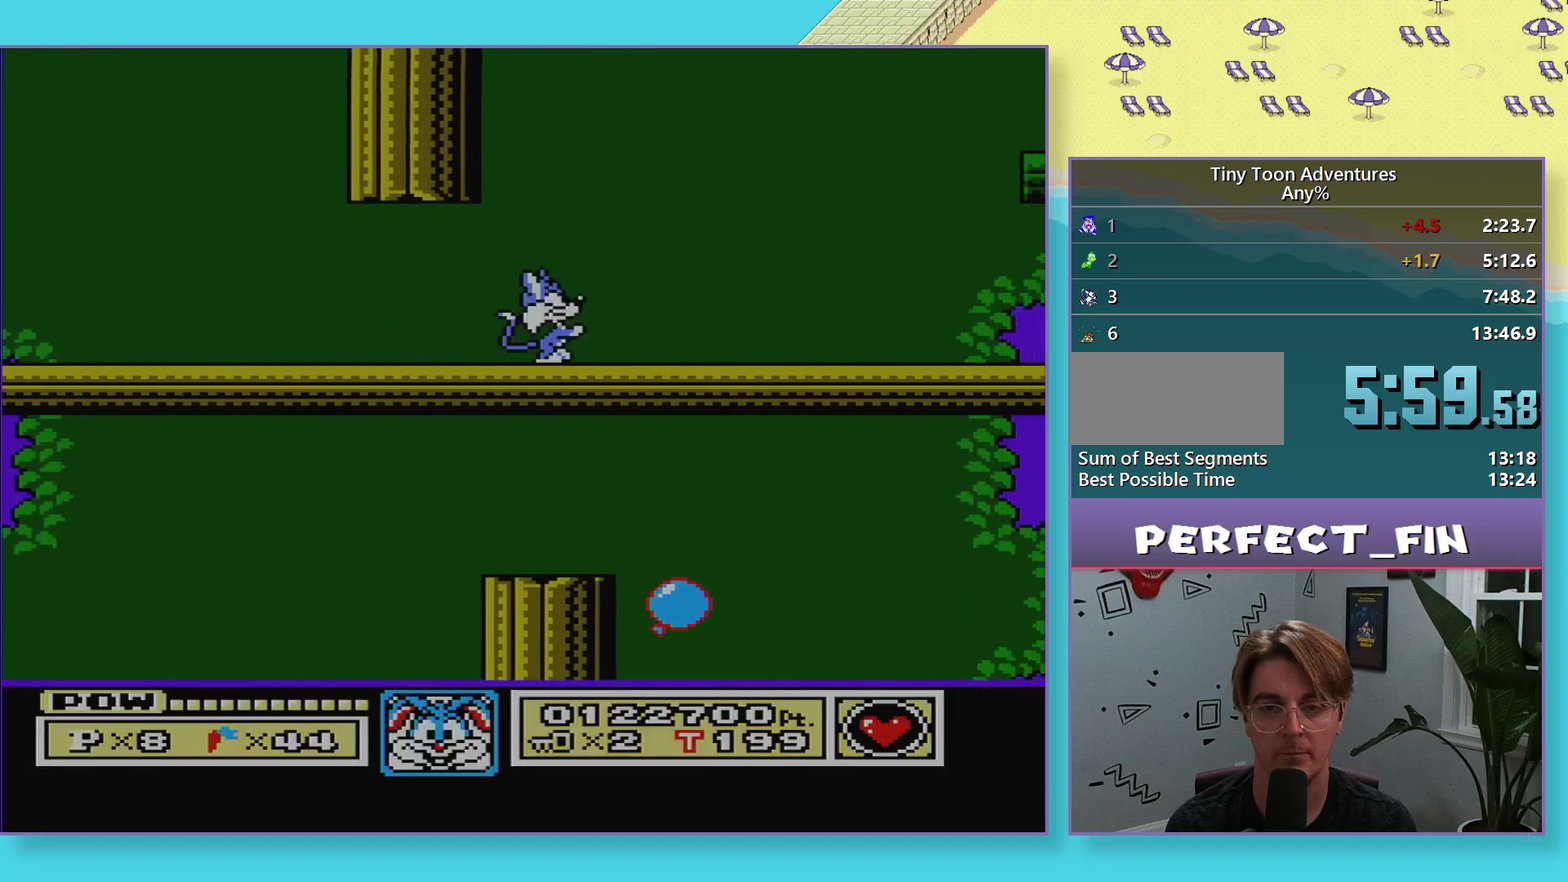
Gameplay with a controller (Nintendo layout); each line is a JSON object with the inputs held at the frame after it. "events" lists button and stick changes between this image and that frame as [ms after this image, input, new state], when the widget could be followed in between. Not read: L3 R3.
{"buttons": ["A"], "events": [[67, "DPAD_DOWN", "down"], [133, "DPAD_DOWN", "up"], [233, "DPAD_DOWN", "down"], [317, "DPAD_DOWN", "up"], [350, "A", "down"]]}
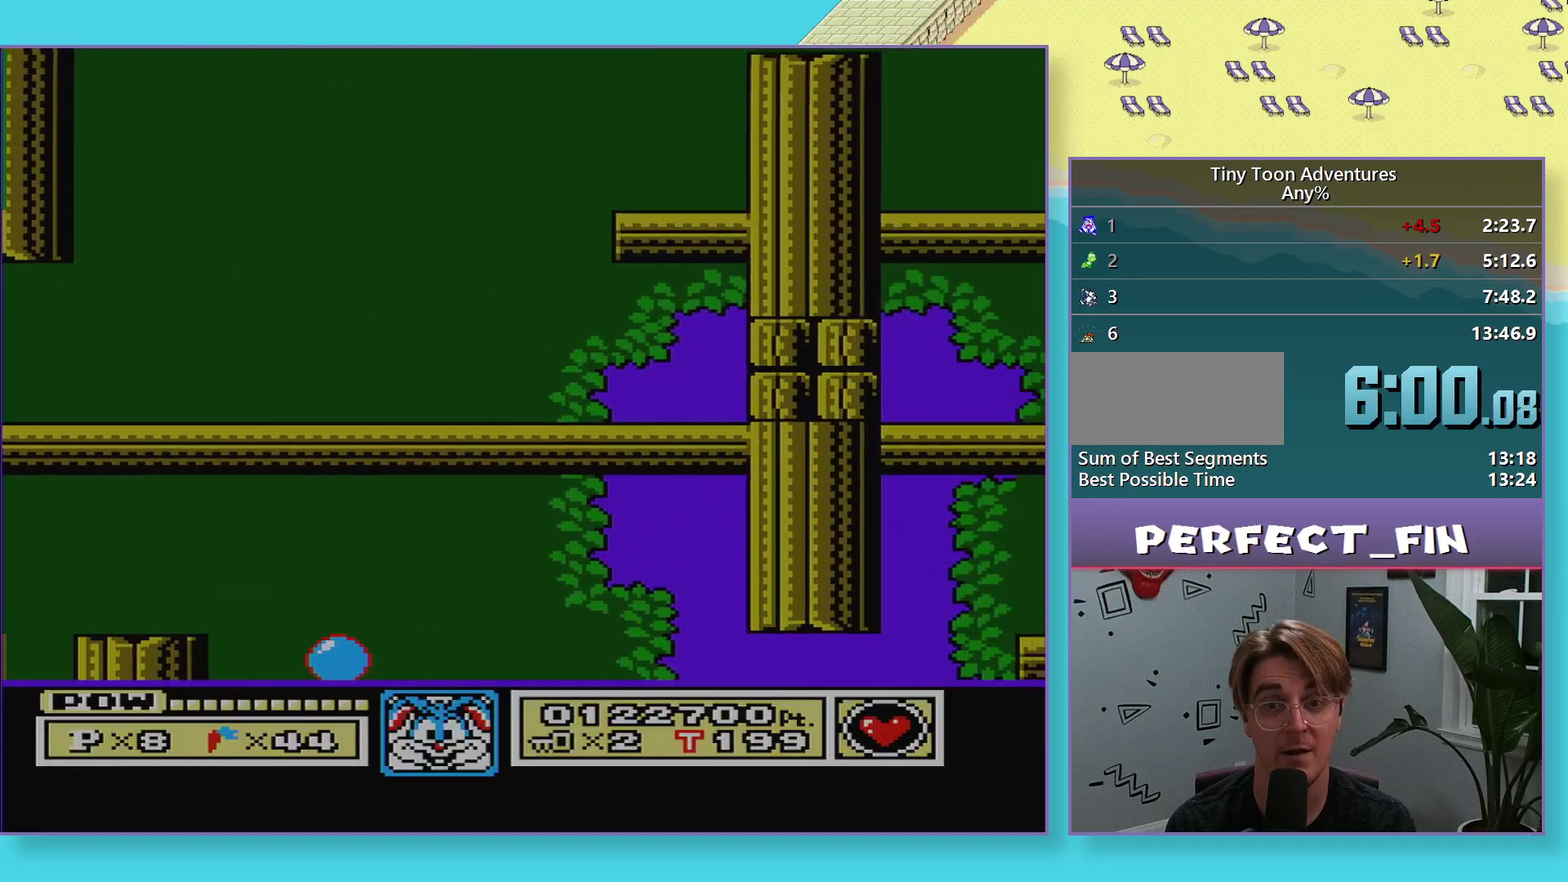
{"buttons": ["A", "DPAD_RIGHT"], "events": [[67, "DPAD_LEFT", "down"], [117, "A", "up"], [333, "DPAD_LEFT", "up"], [433, "DPAD_RIGHT", "down"], [450, "A", "down"]]}
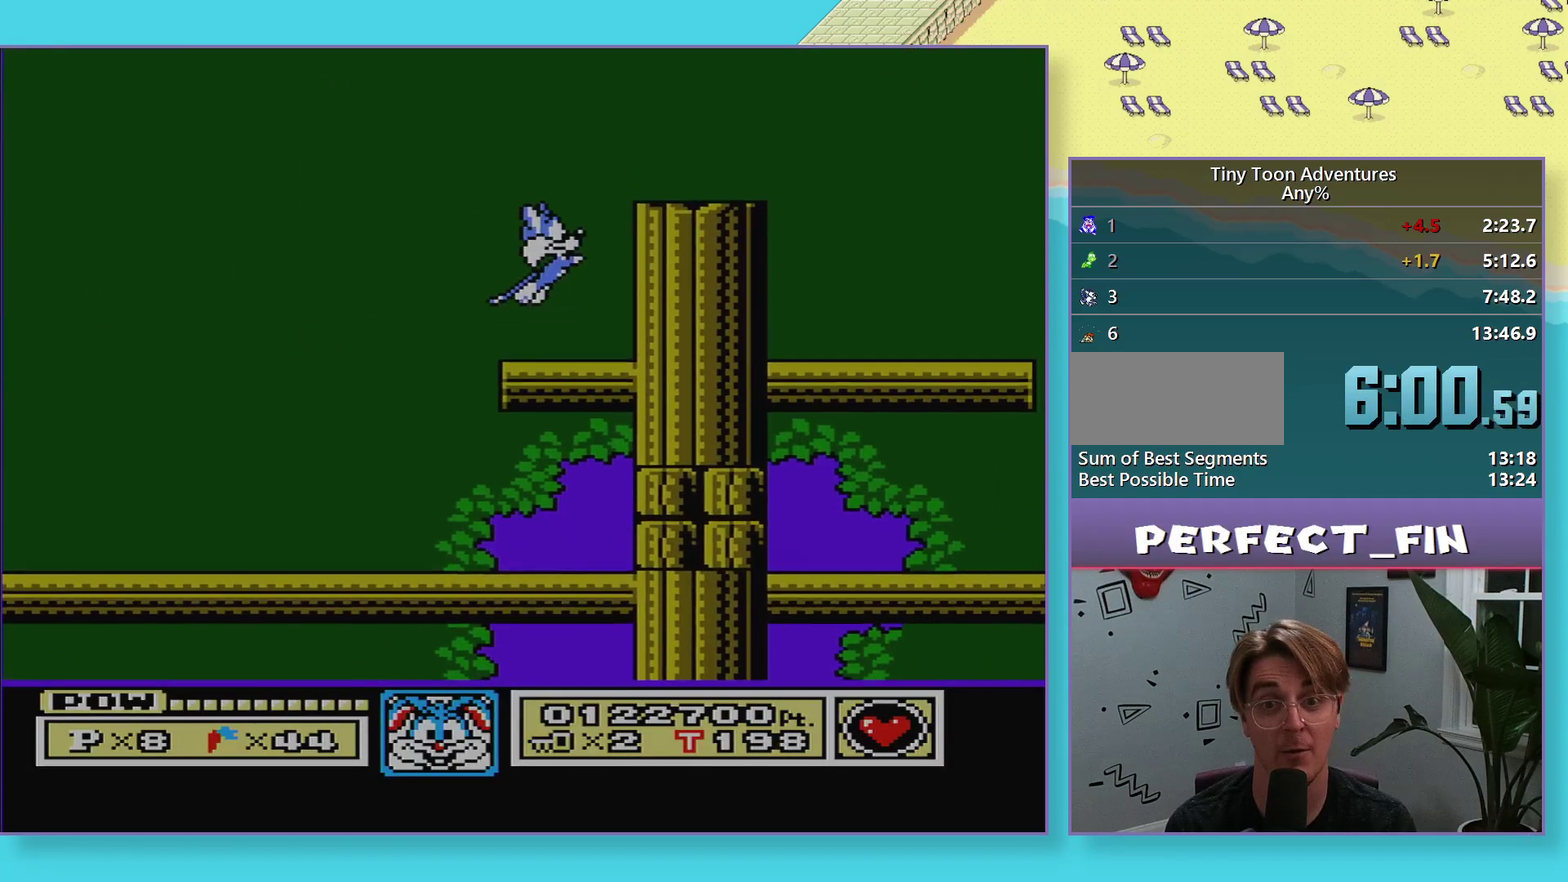
{"buttons": ["B", "DPAD_RIGHT"], "events": [[233, "A", "up"], [300, "B", "down"]]}
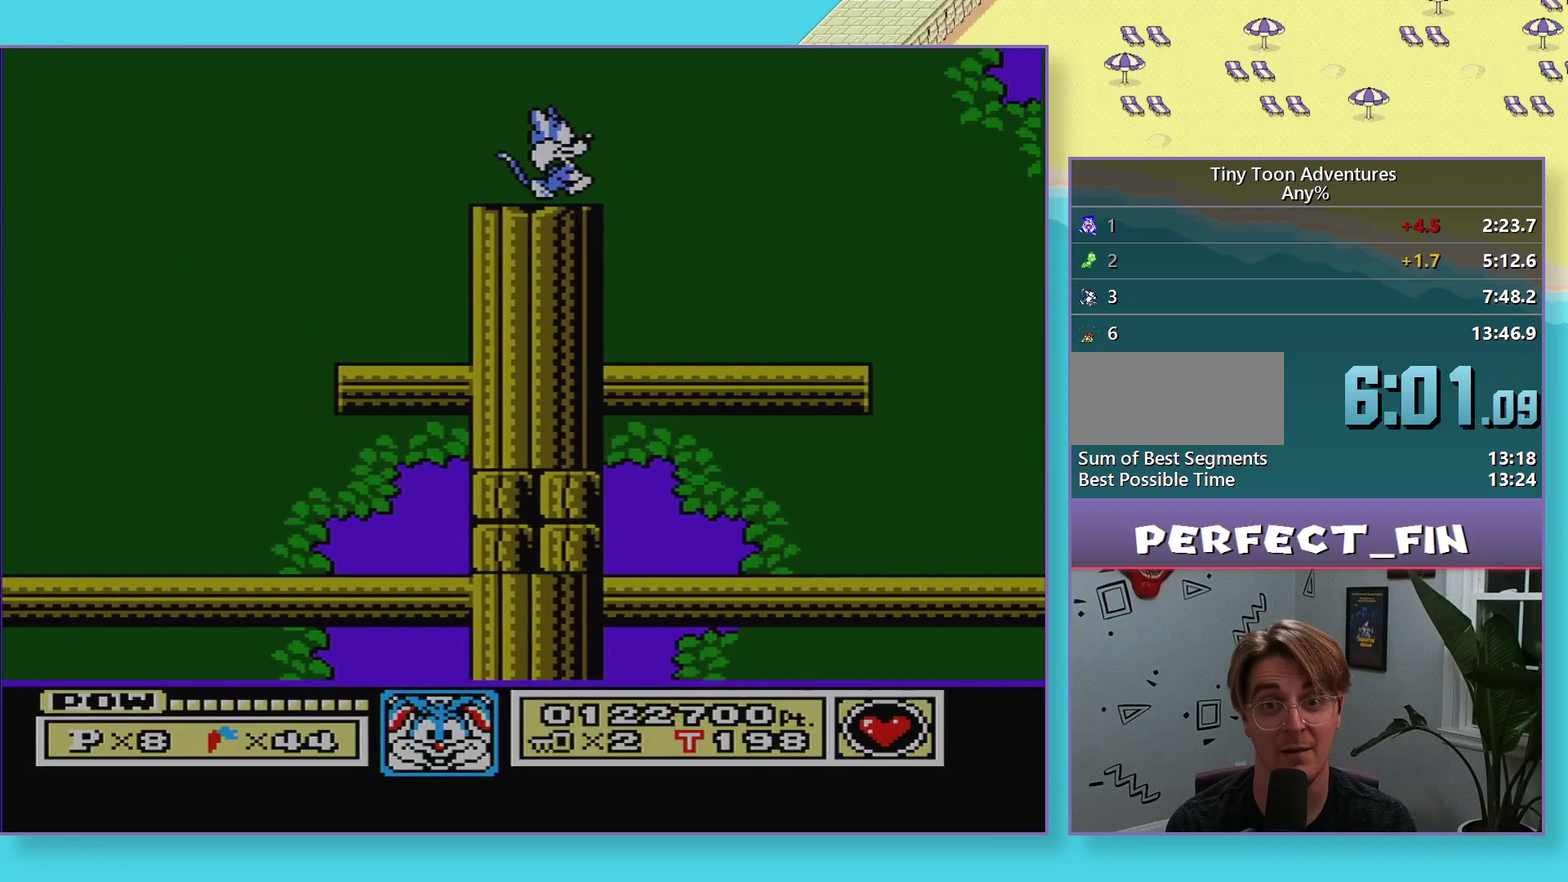
{"buttons": ["A", "DPAD_DOWN"], "events": [[50, "DPAD_DOWN", "down"], [50, "DPAD_RIGHT", "up"], [83, "B", "up"], [100, "A", "down"]]}
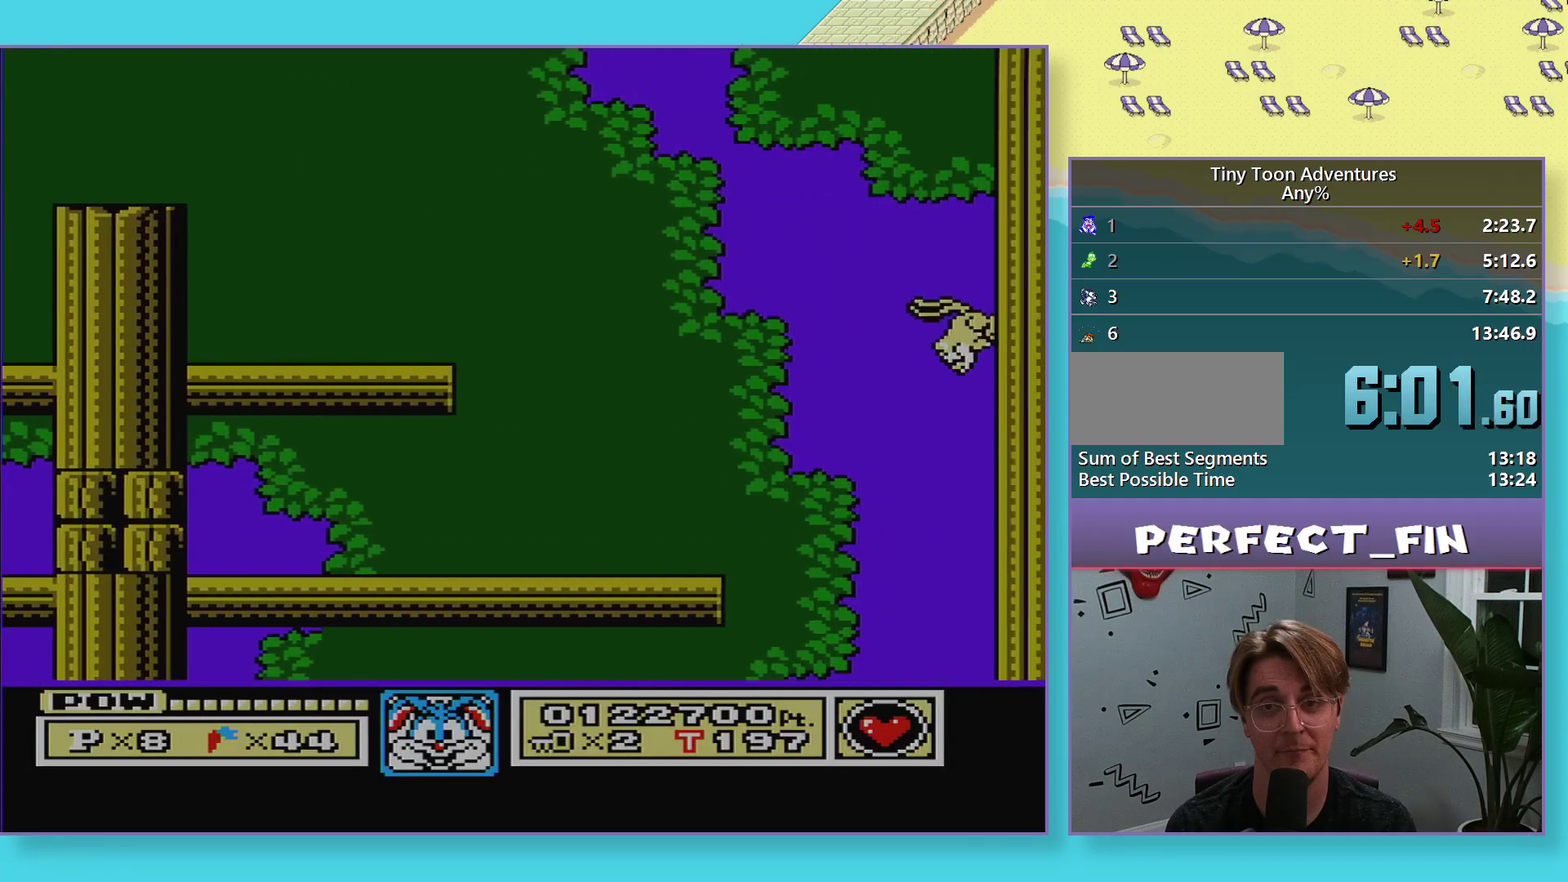
{"buttons": [], "events": [[500, "A", "up"], [500, "DPAD_DOWN", "up"]]}
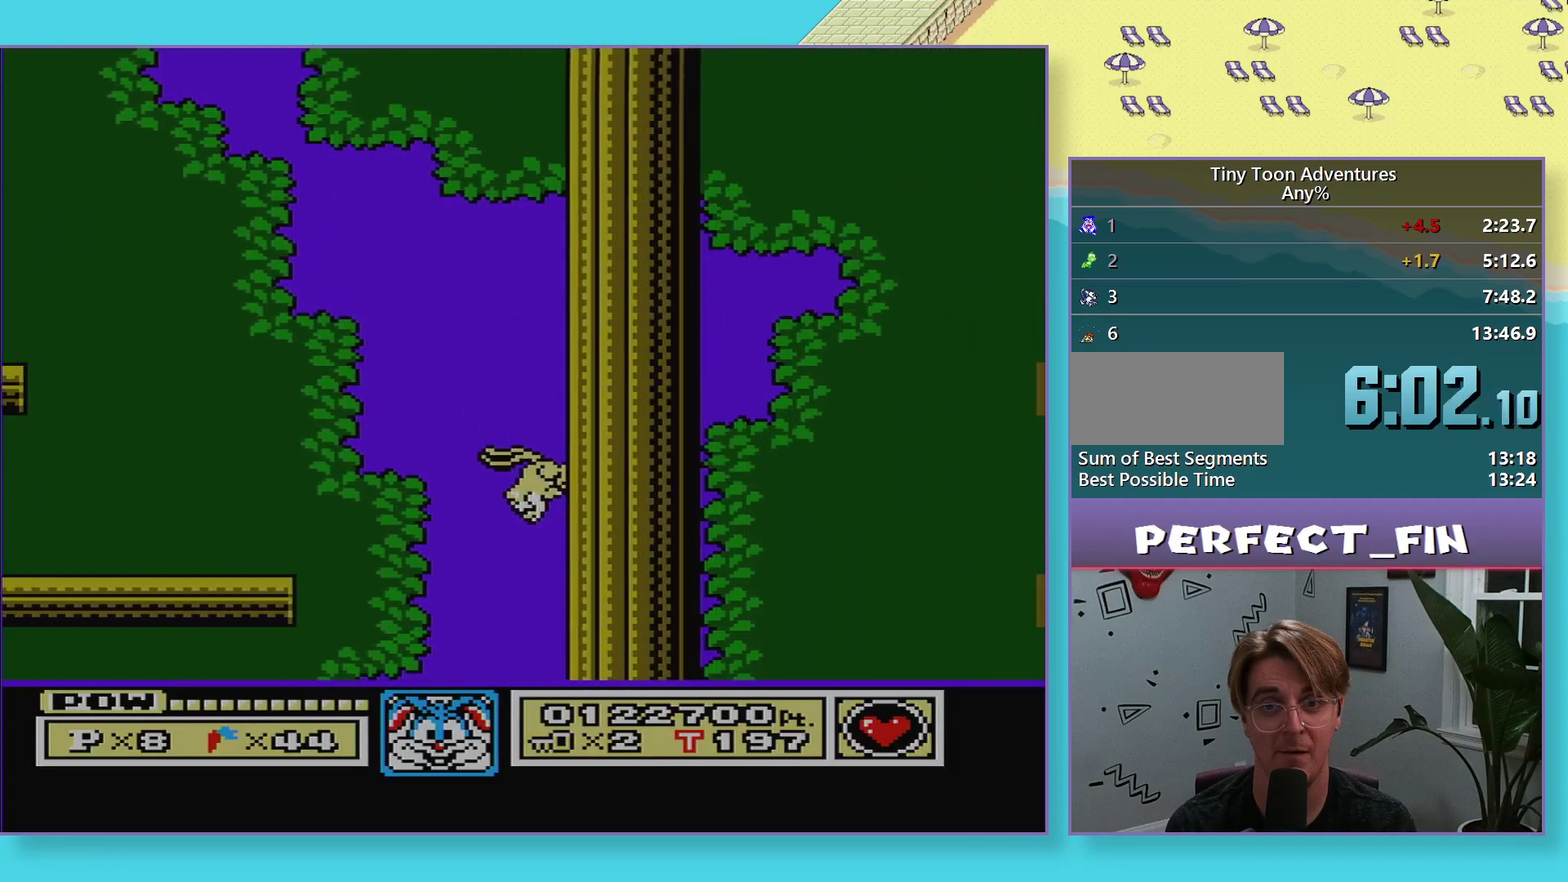
{"buttons": [], "events": [[117, "DPAD_DOWN", "down"], [133, "A", "down"], [317, "A", "up"], [333, "DPAD_DOWN", "up"]]}
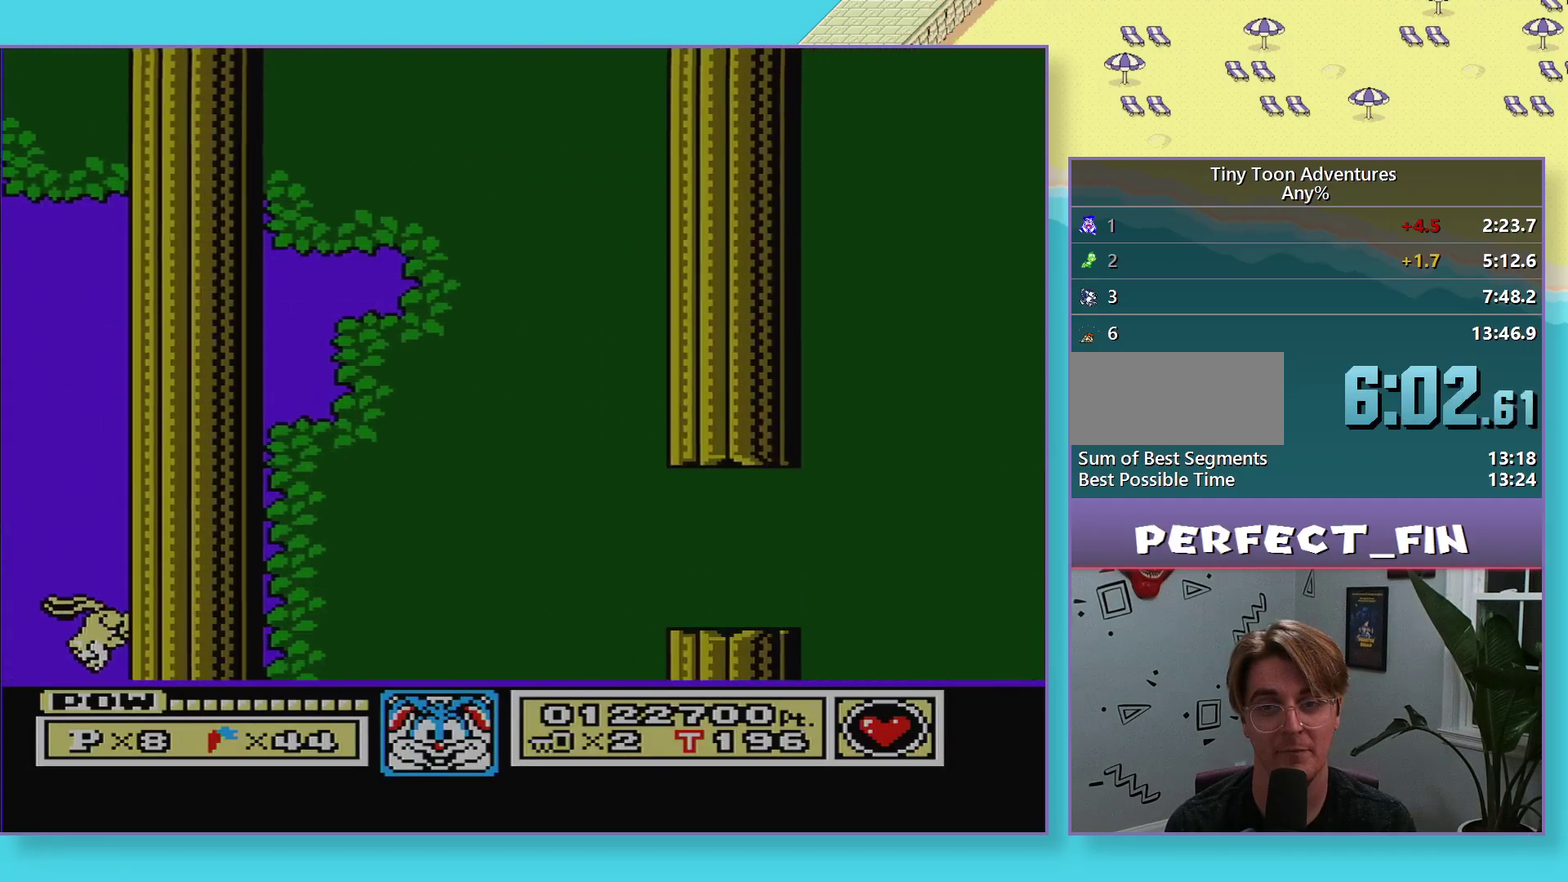
{"buttons": [], "events": []}
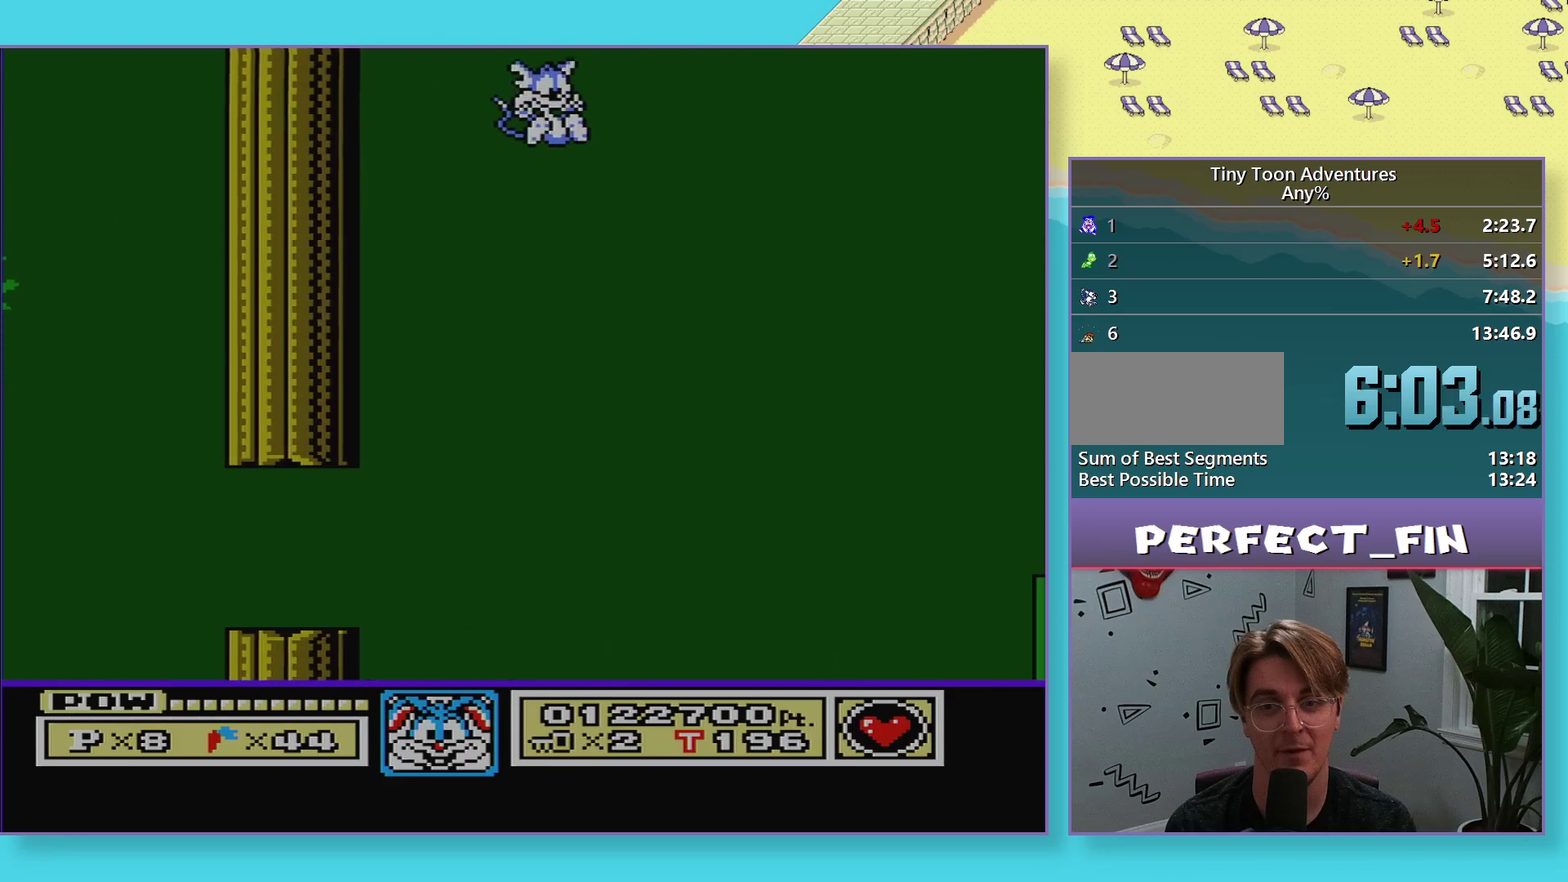
{"buttons": [], "events": []}
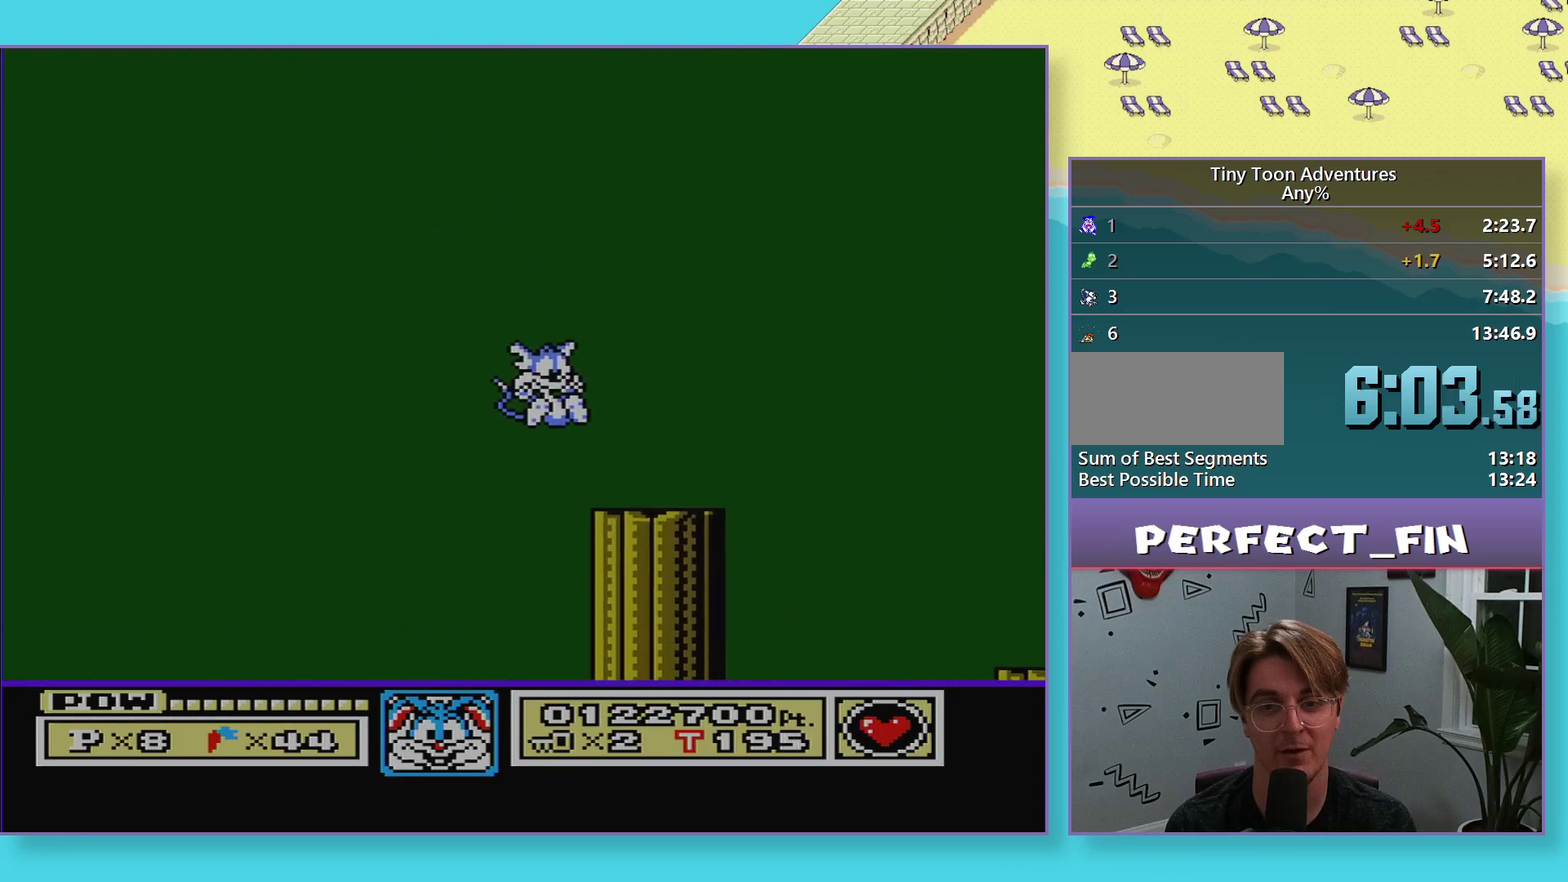
{"buttons": ["A", "DPAD_DOWN"], "events": [[183, "DPAD_DOWN", "down"], [233, "A", "down"]]}
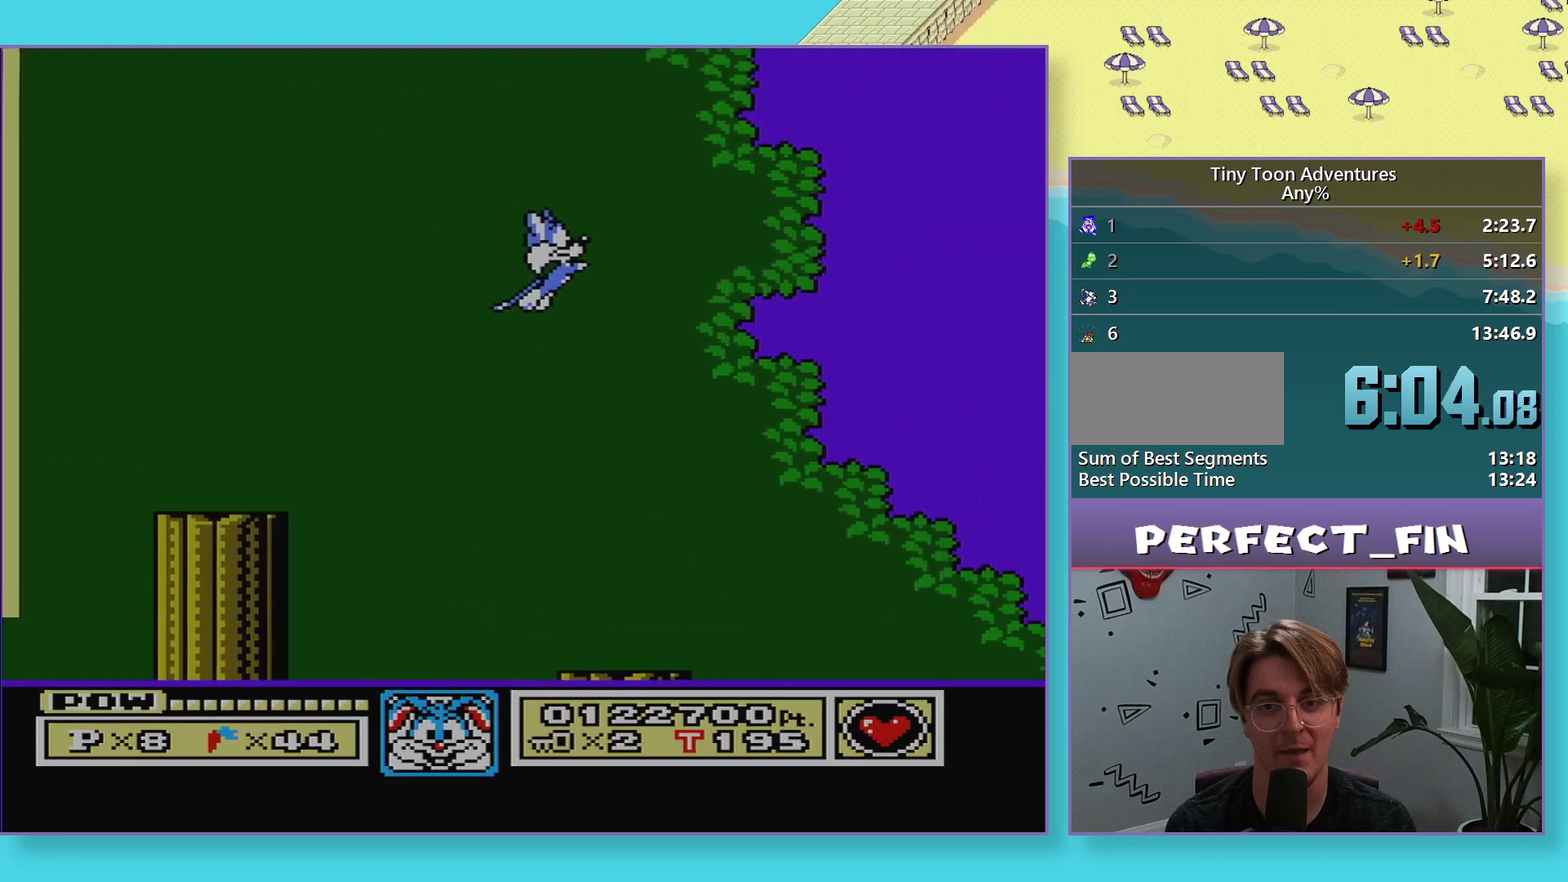
{"buttons": [], "events": [[117, "A", "up"], [117, "DPAD_DOWN", "up"]]}
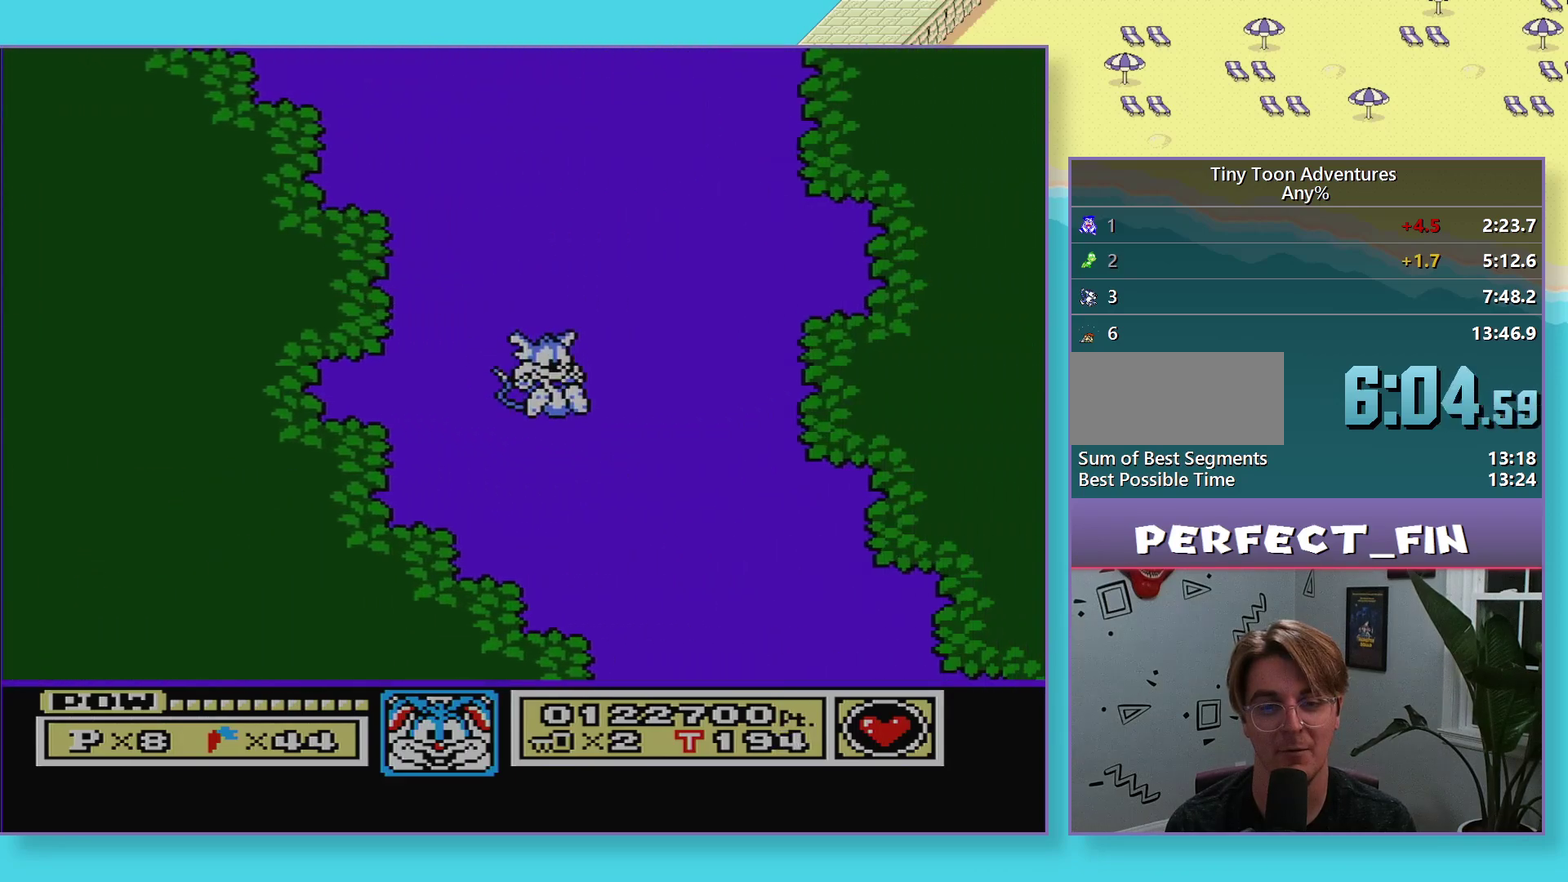
{"buttons": [], "events": []}
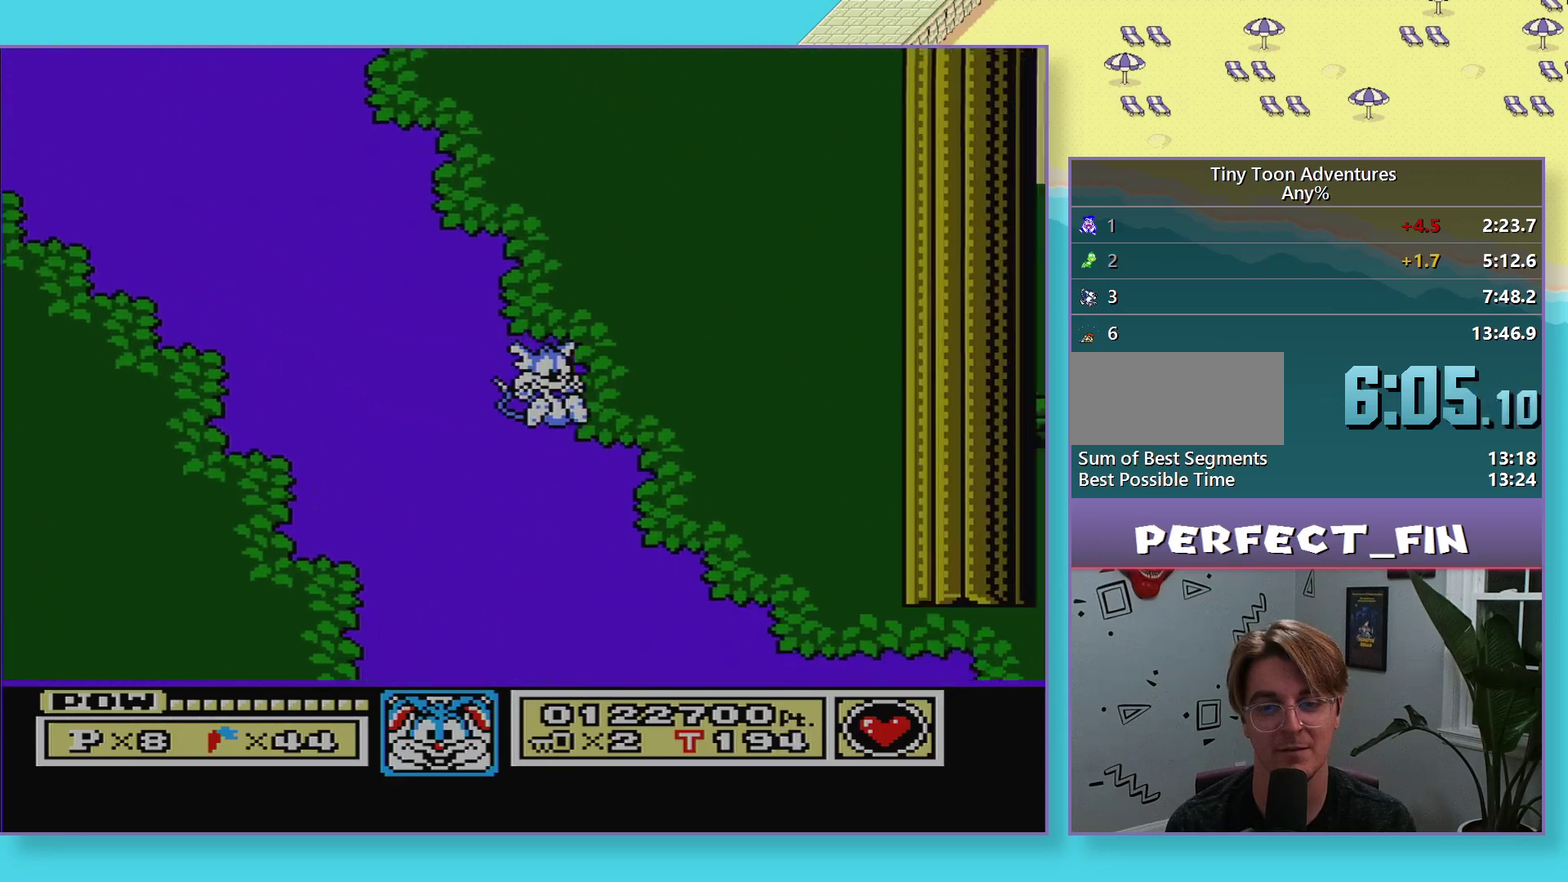
{"buttons": ["DPAD_DOWN"], "events": [[483, "DPAD_DOWN", "down"]]}
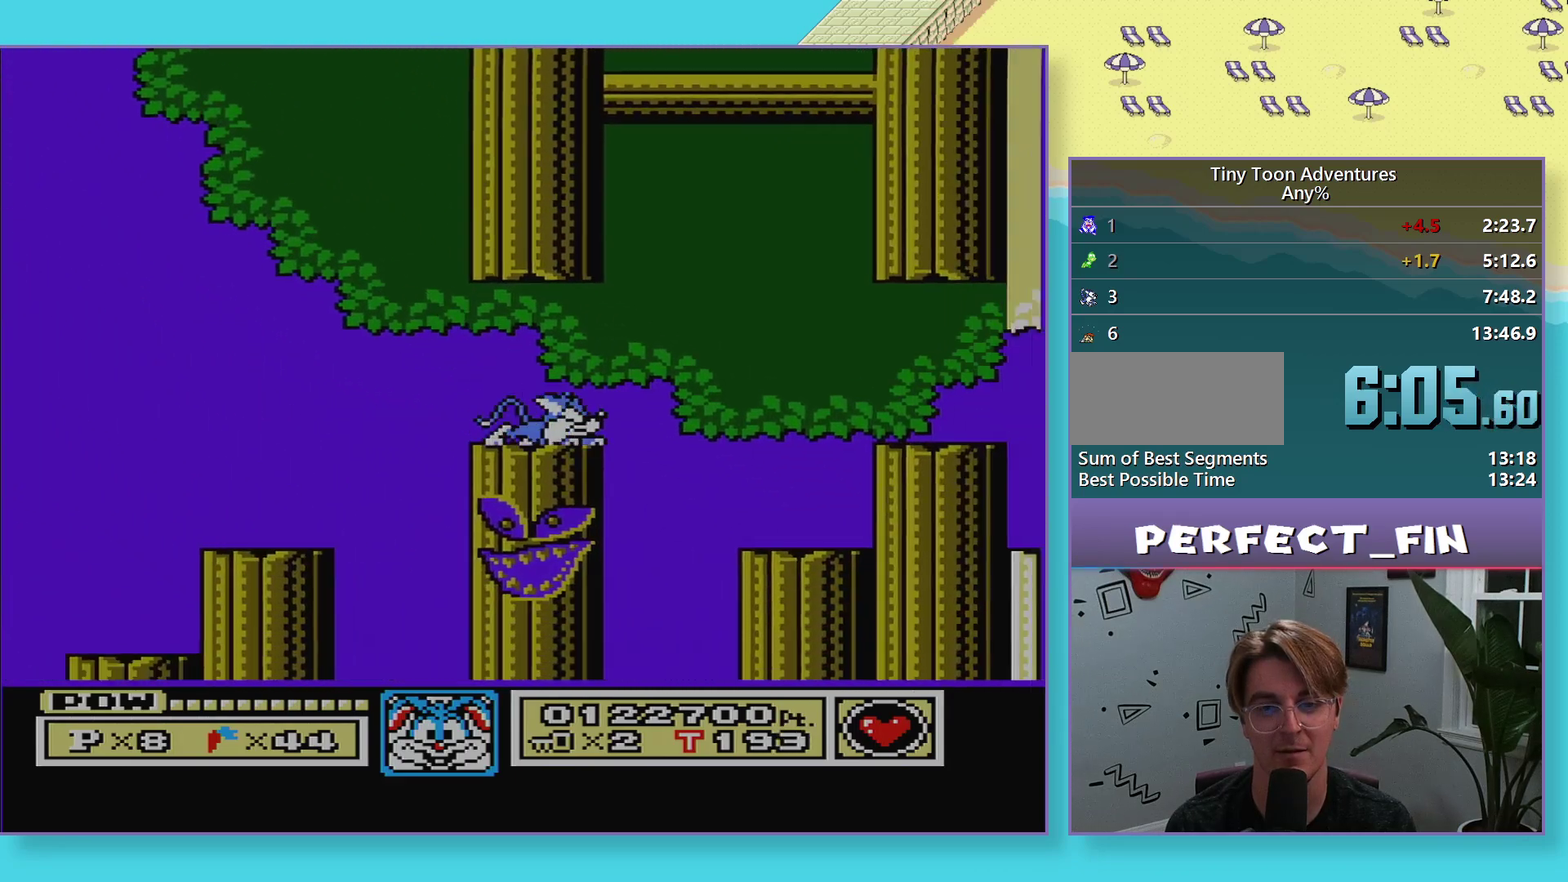
{"buttons": ["A", "DPAD_DOWN"], "events": [[83, "DPAD_DOWN", "up"], [467, "DPAD_DOWN", "down"], [500, "A", "down"]]}
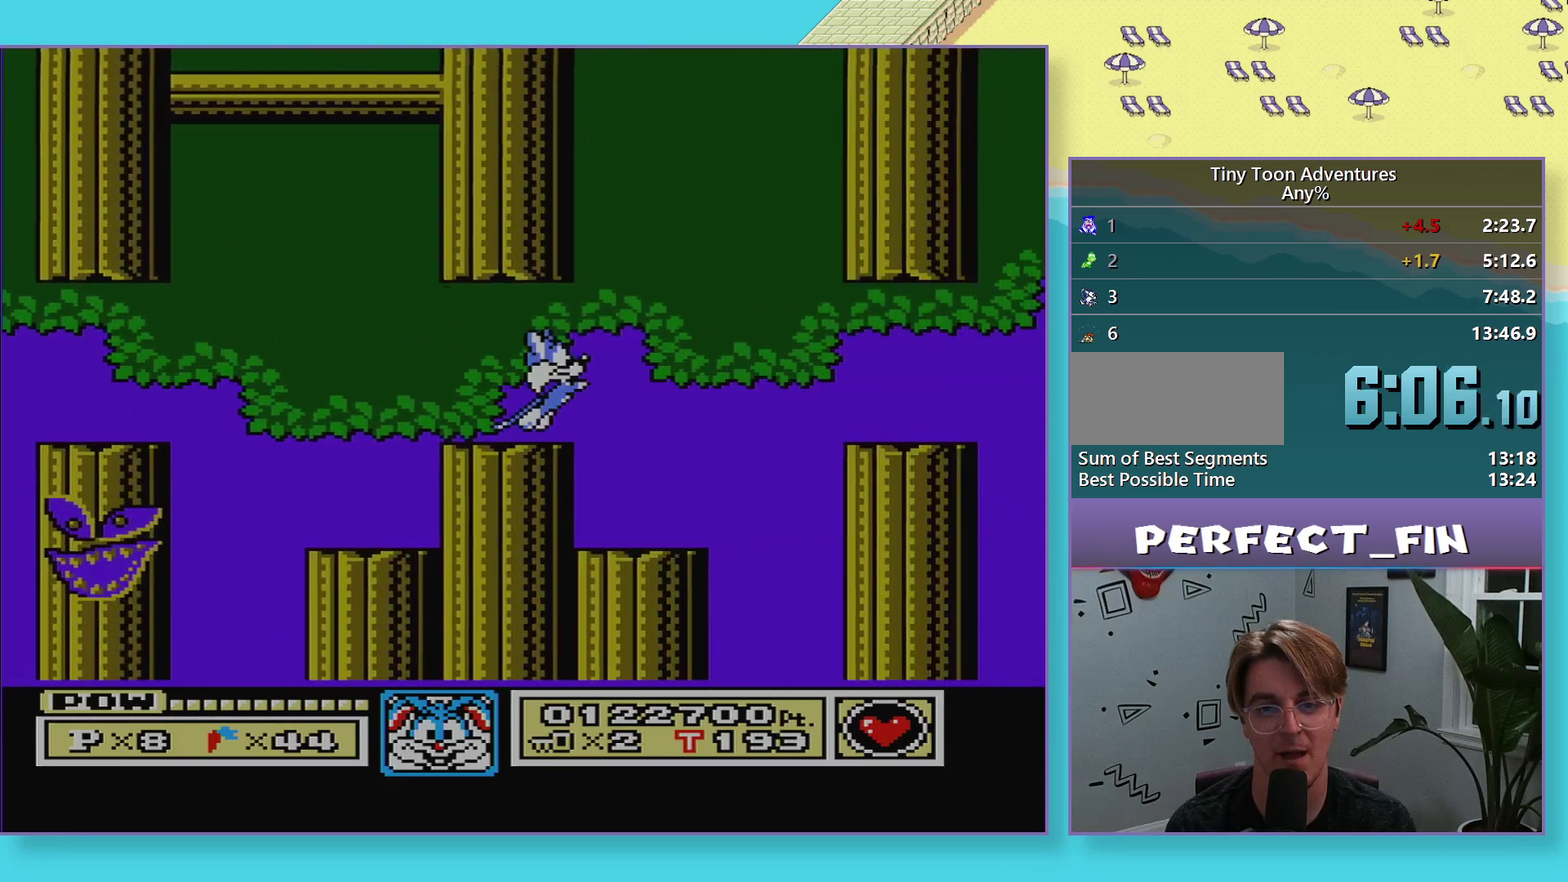
{"buttons": ["DPAD_DOWN"], "events": [[50, "A", "up"], [50, "DPAD_DOWN", "up"], [433, "DPAD_DOWN", "down"]]}
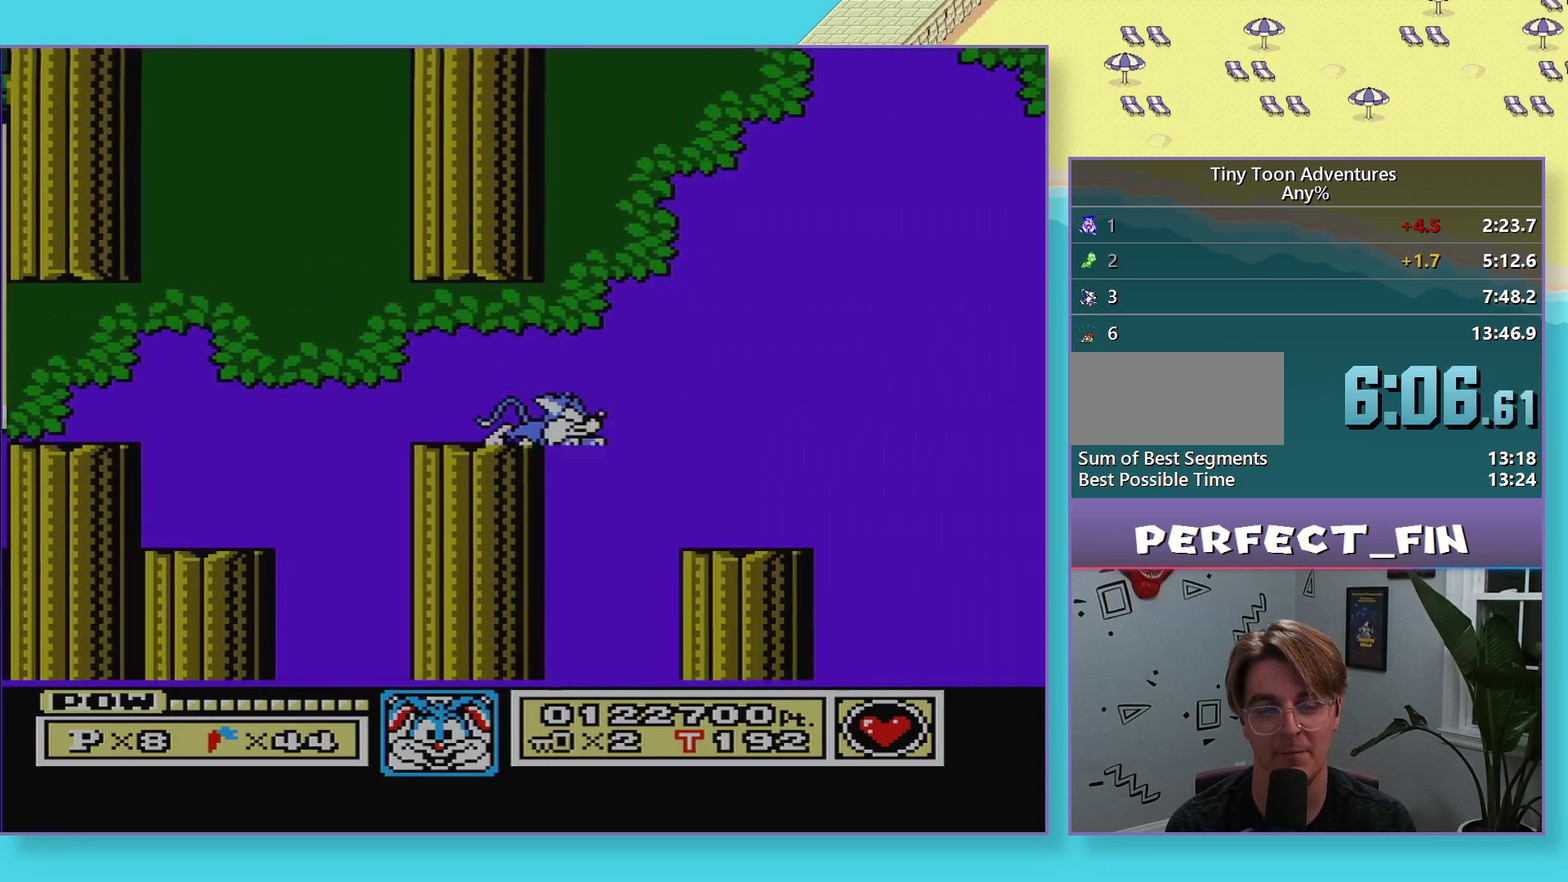
{"buttons": [], "events": [[33, "DPAD_DOWN", "up"], [367, "DPAD_DOWN", "down"], [417, "DPAD_DOWN", "up"]]}
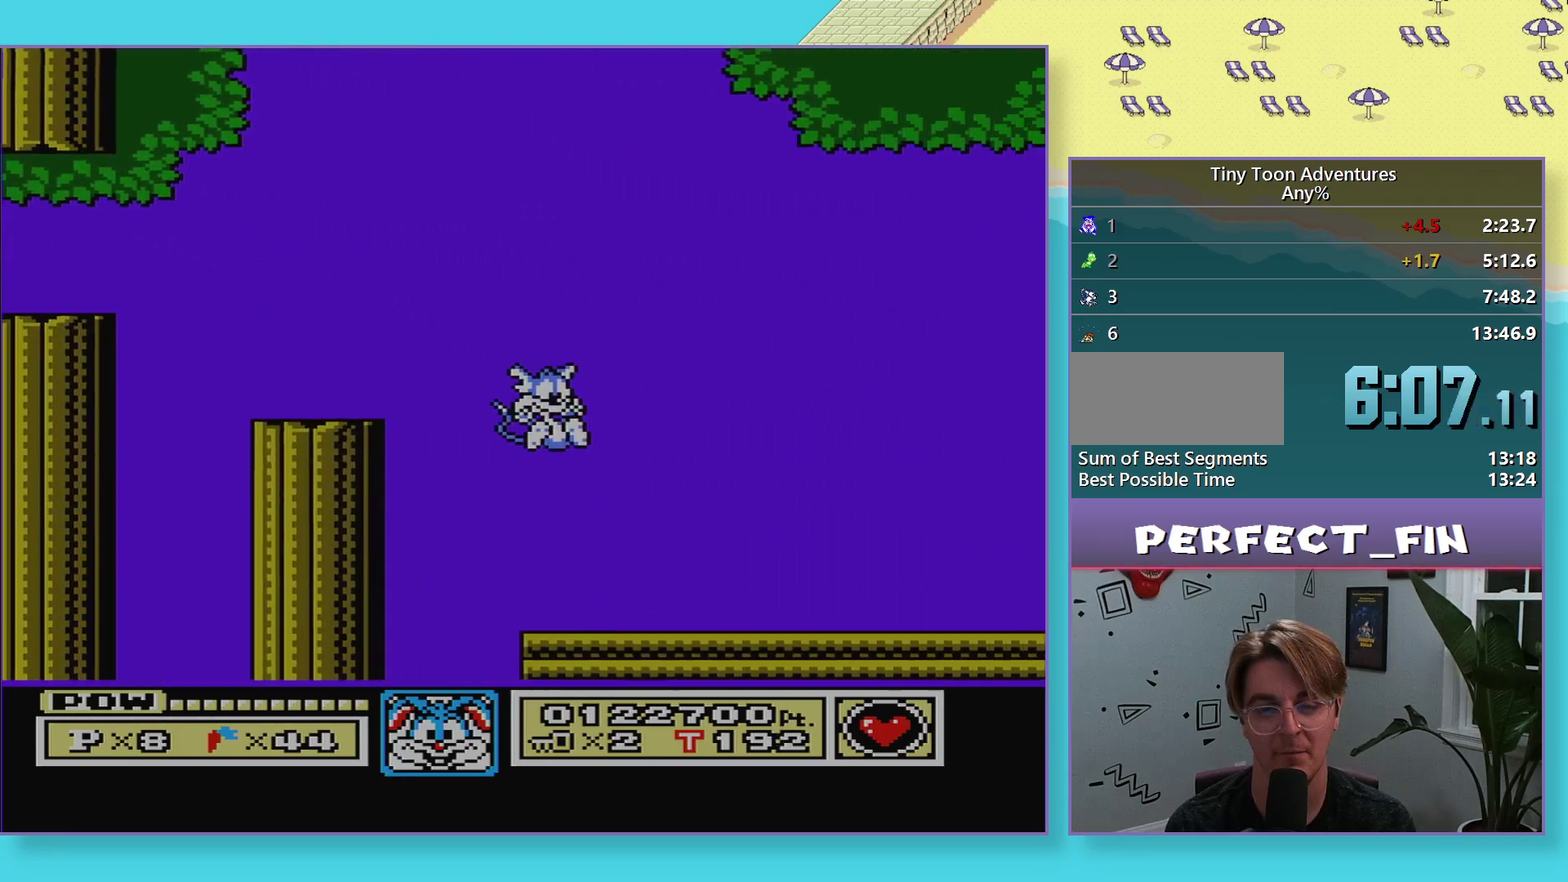
{"buttons": ["A", "DPAD_DOWN"], "events": [[267, "DPAD_DOWN", "down"], [350, "DPAD_DOWN", "up"], [450, "DPAD_DOWN", "down"], [500, "A", "down"]]}
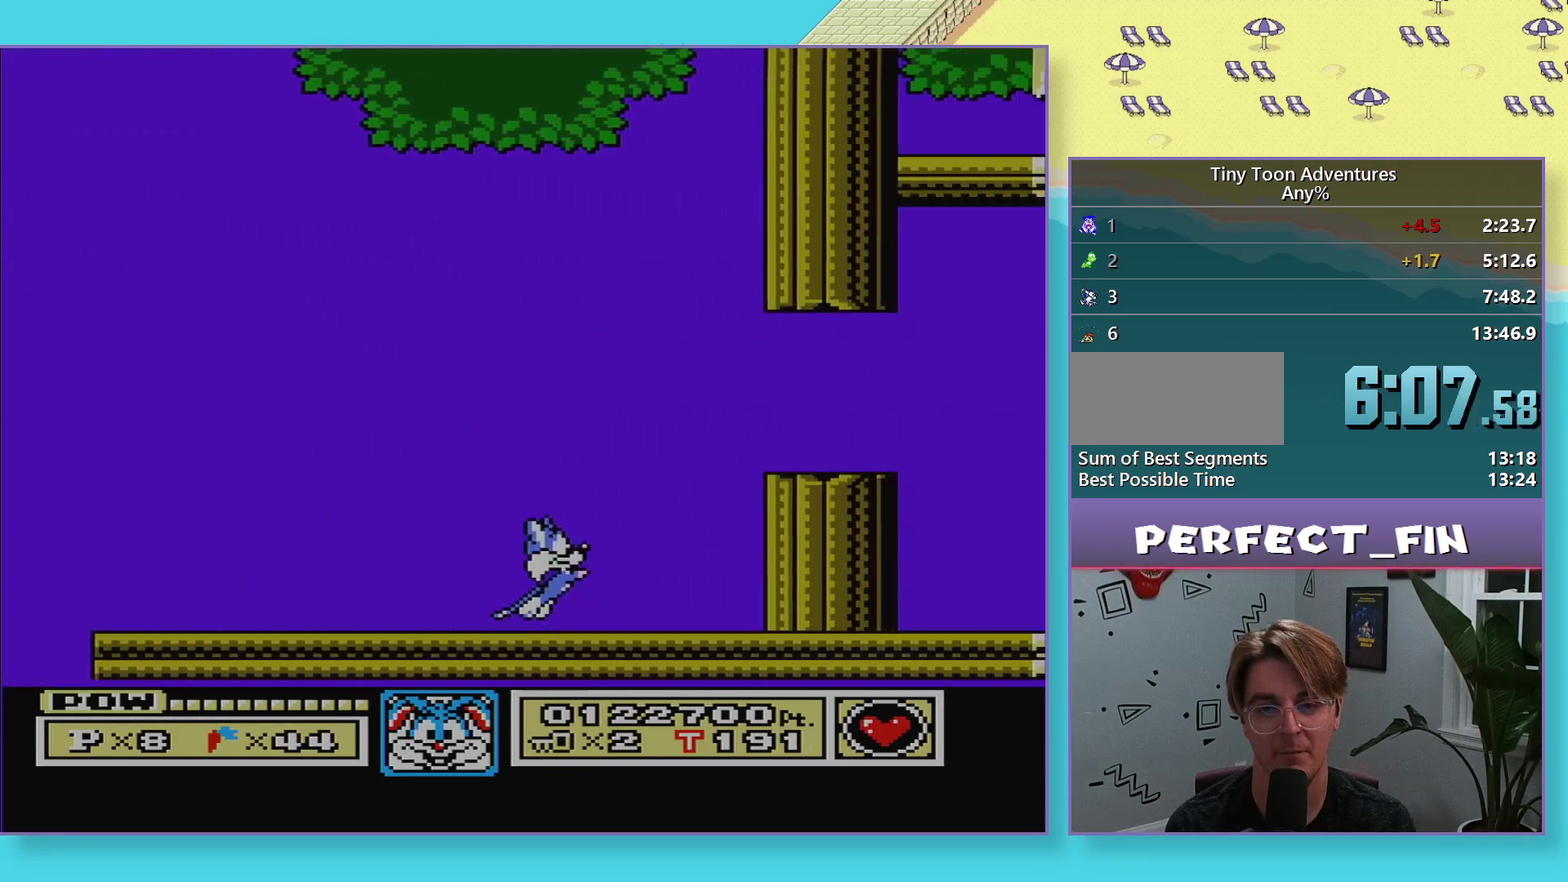
{"buttons": ["A", "DPAD_LEFT"], "events": [[150, "A", "up"], [167, "DPAD_DOWN", "up"], [350, "DPAD_DOWN", "down"], [417, "A", "down"], [467, "DPAD_DOWN", "up"], [467, "DPAD_LEFT", "down"]]}
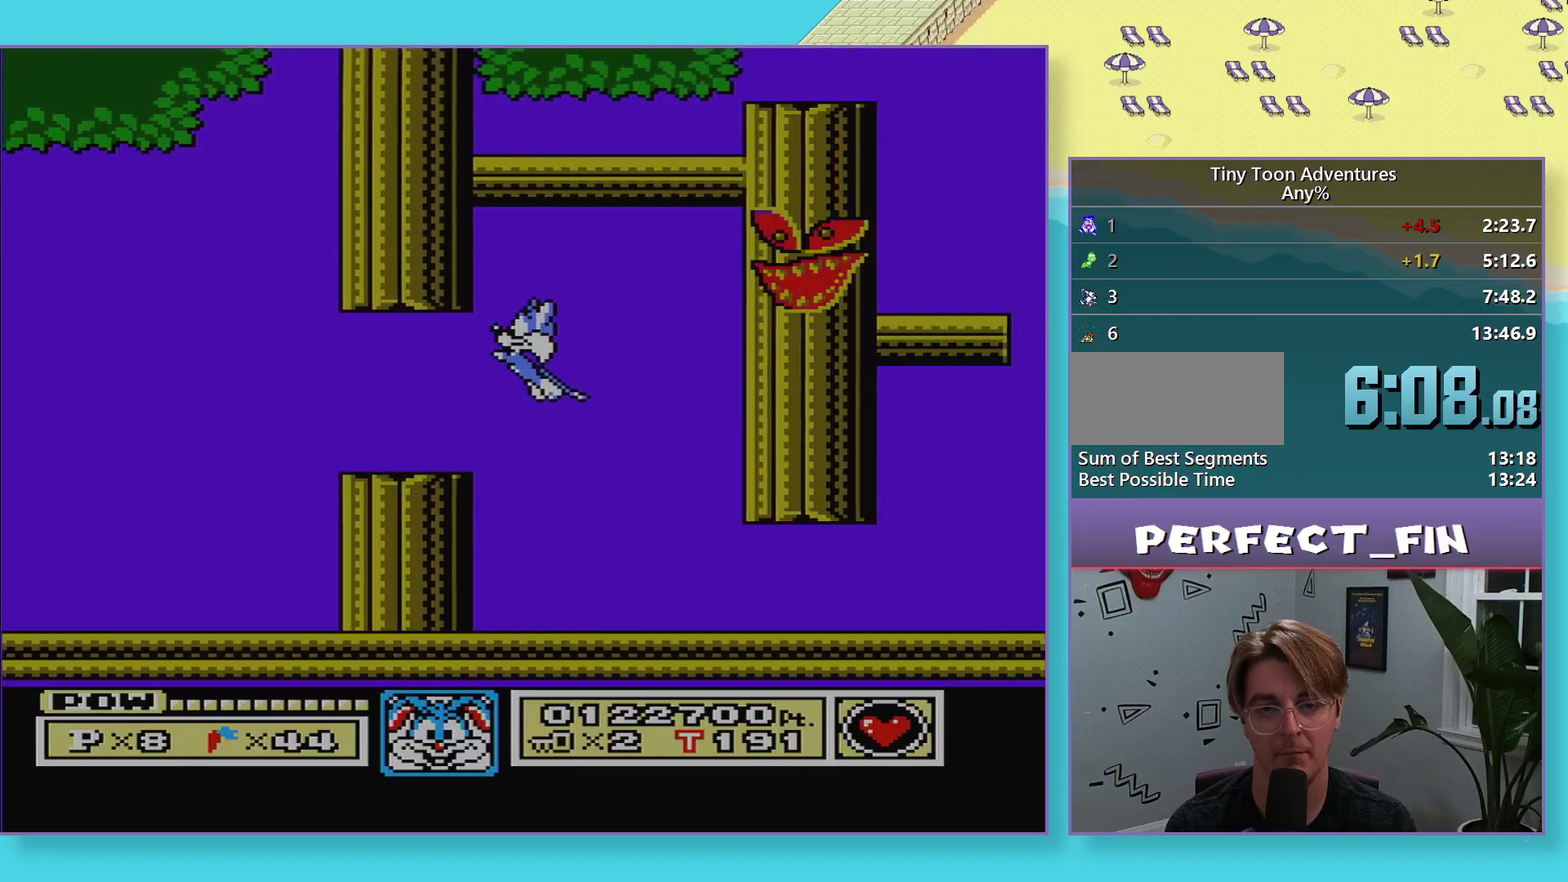
{"buttons": ["DPAD_RIGHT"], "events": [[383, "DPAD_LEFT", "up"], [467, "A", "up"], [500, "DPAD_RIGHT", "down"]]}
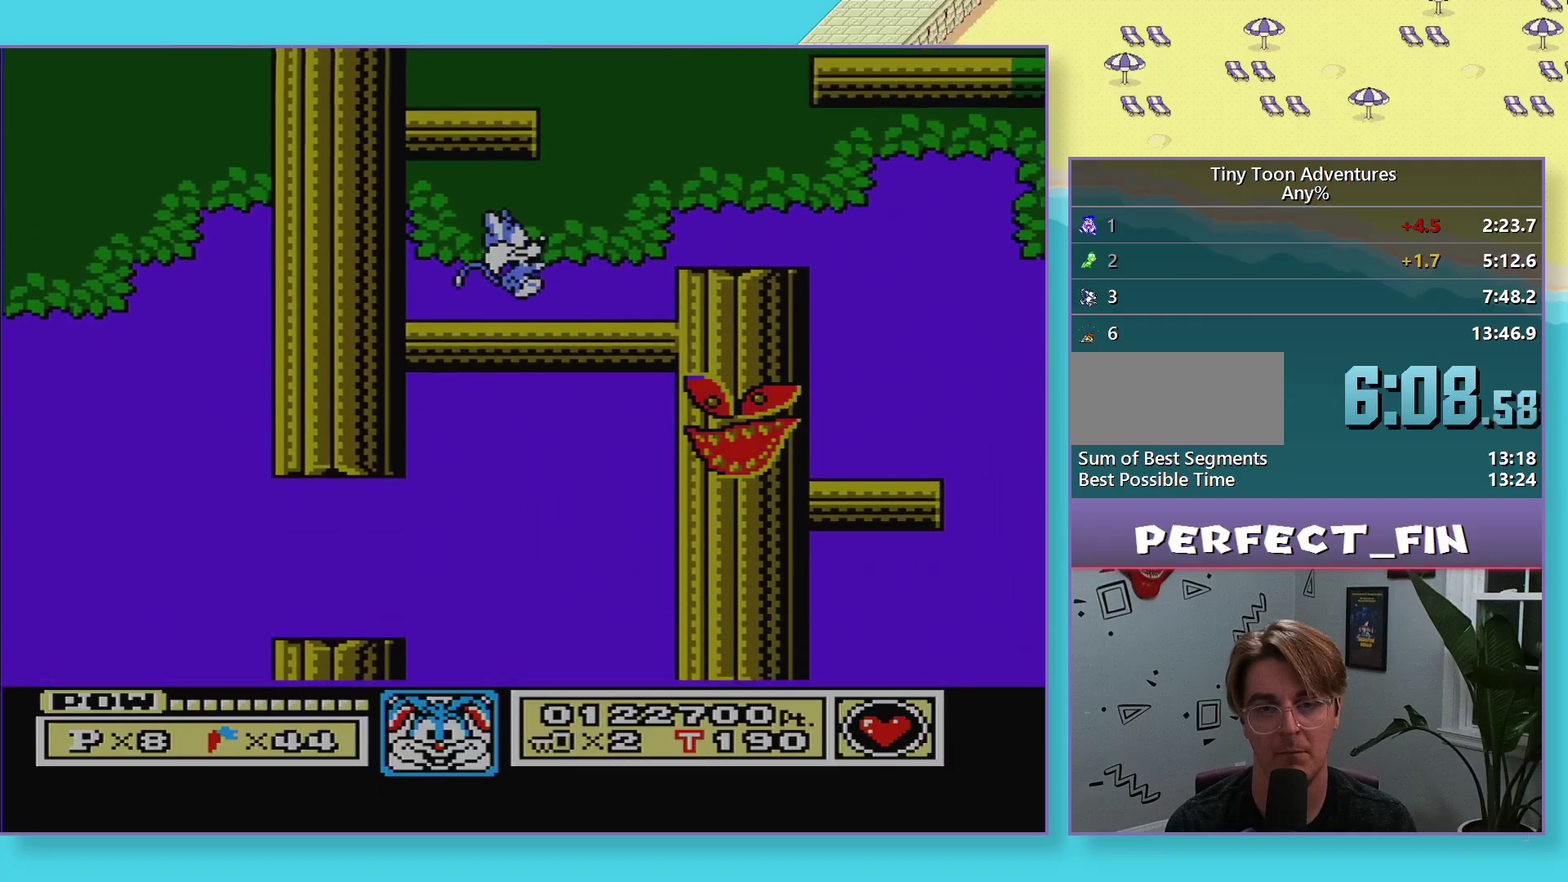
{"buttons": ["B", "DPAD_RIGHT"], "events": [[183, "A", "down"], [333, "A", "up"], [400, "B", "down"]]}
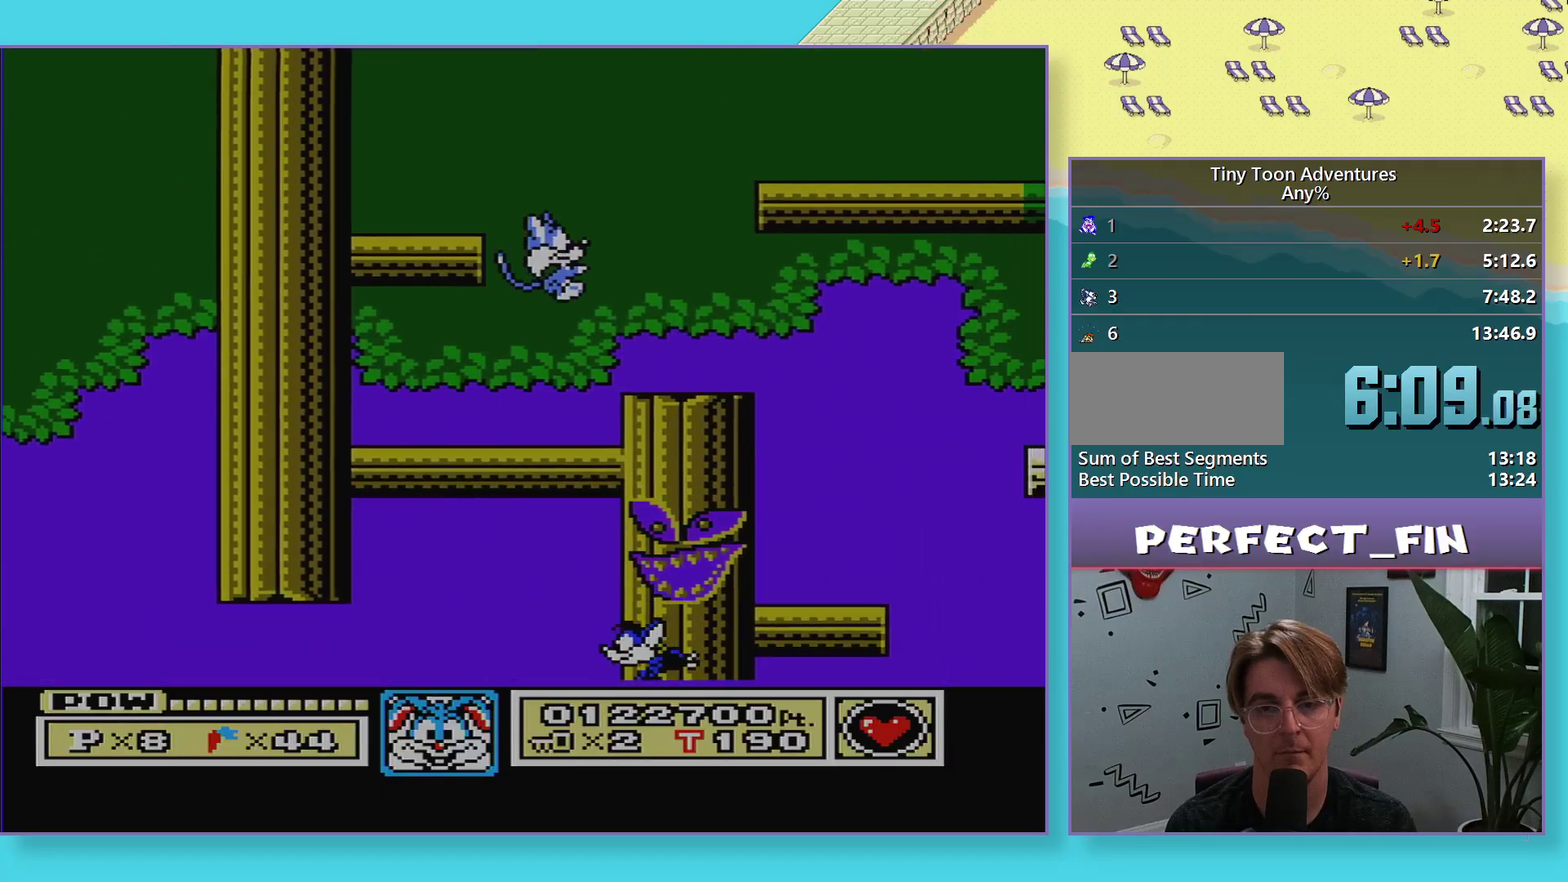
{"buttons": ["A", "DPAD_DOWN"], "events": [[317, "DPAD_DOWN", "down"], [317, "DPAD_RIGHT", "up"], [333, "B", "up"], [383, "A", "down"]]}
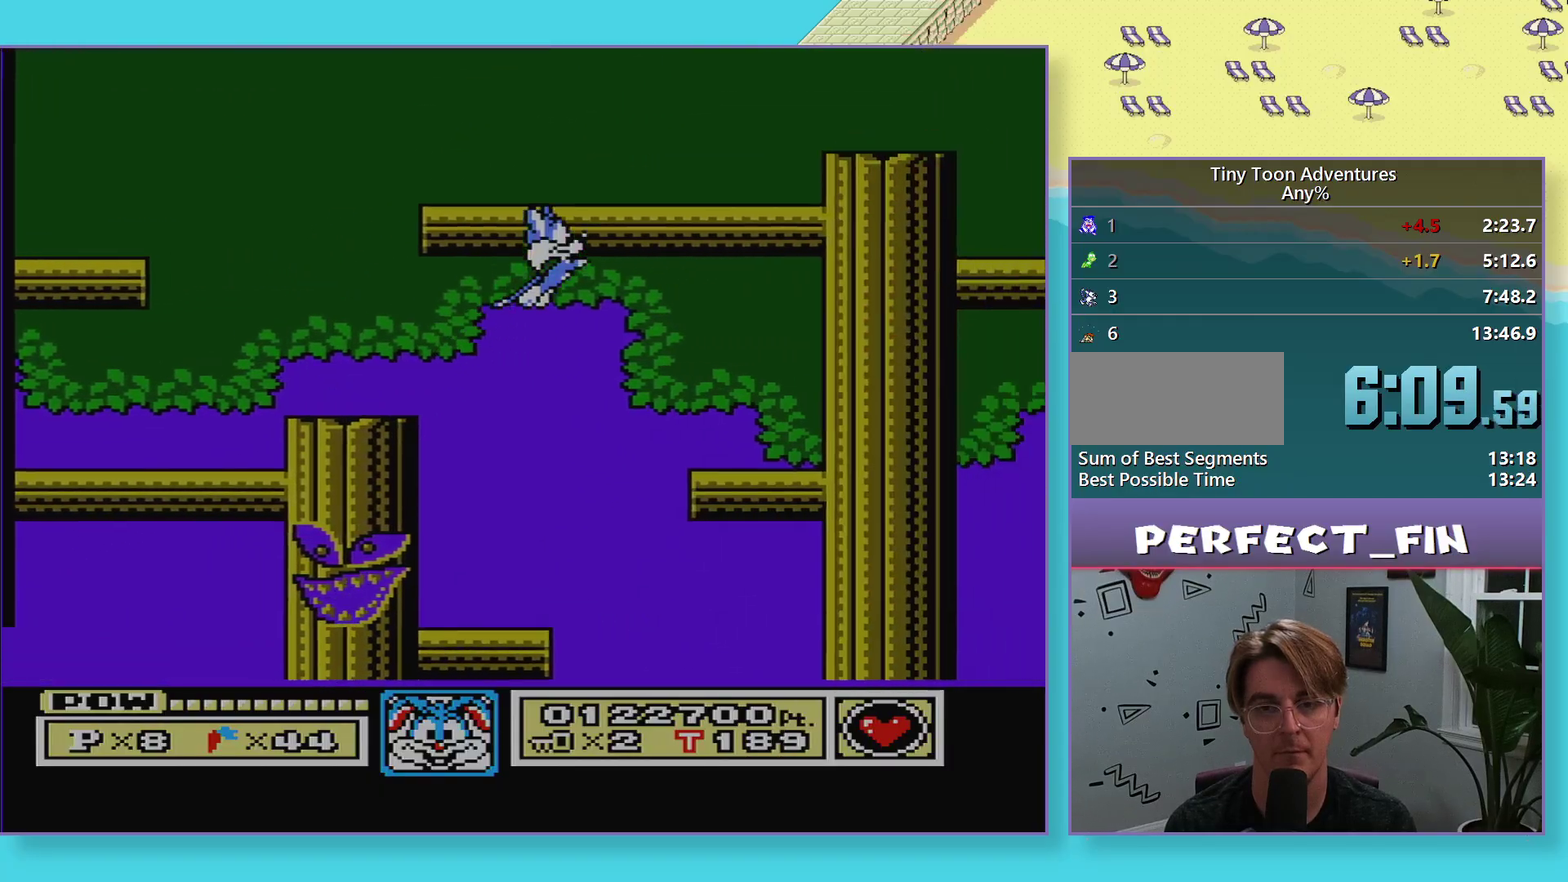
{"buttons": [], "events": [[267, "A", "up"], [300, "DPAD_DOWN", "up"]]}
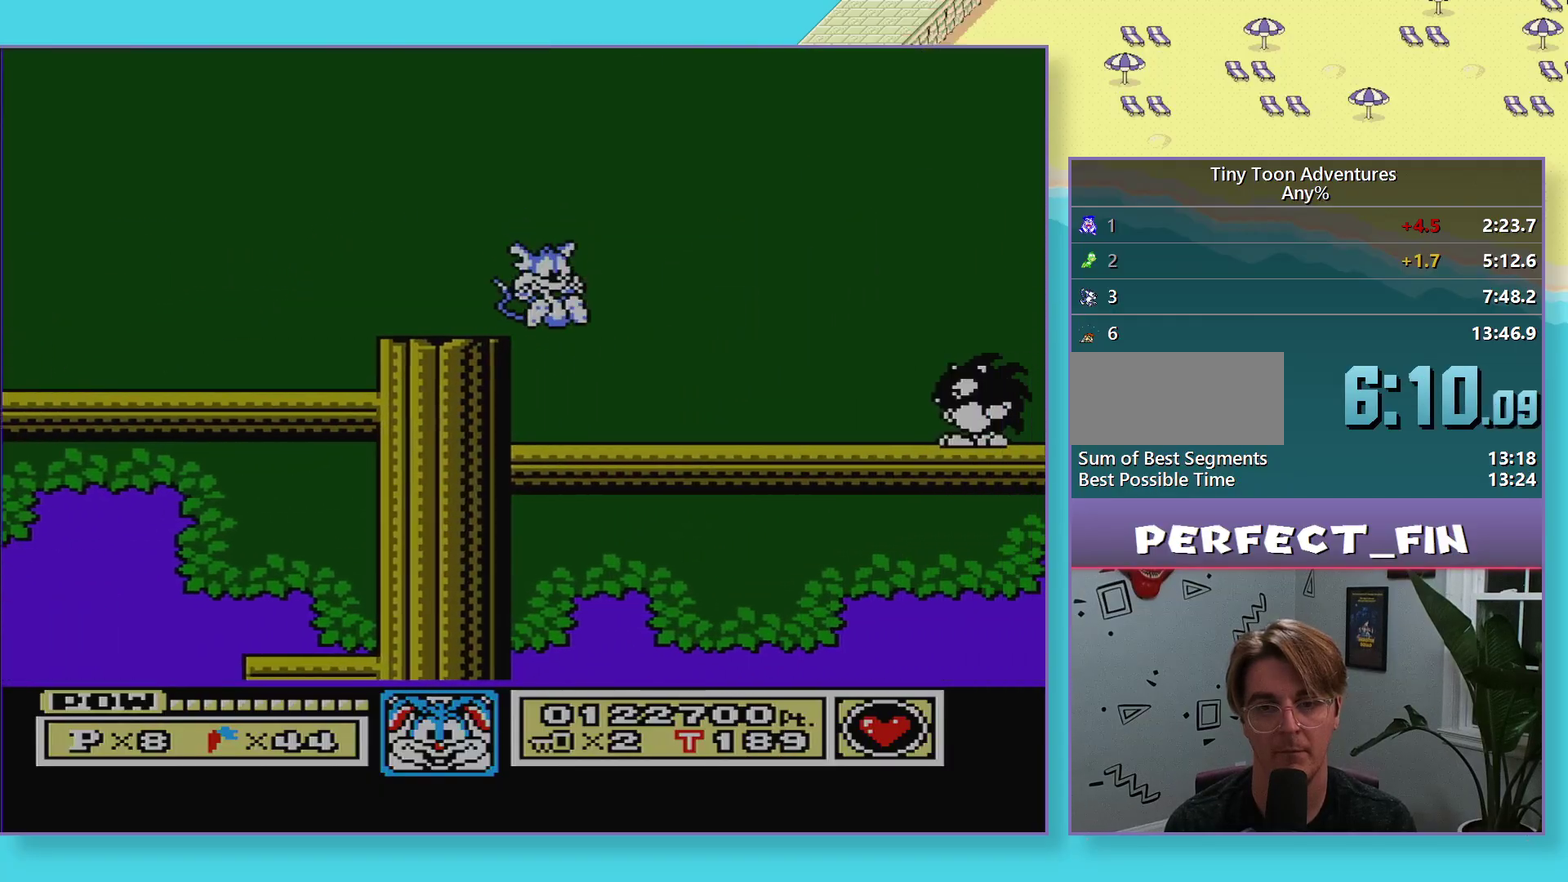
{"buttons": [], "events": [[217, "A", "down"], [217, "DPAD_DOWN", "down"], [333, "A", "up"], [333, "DPAD_DOWN", "up"]]}
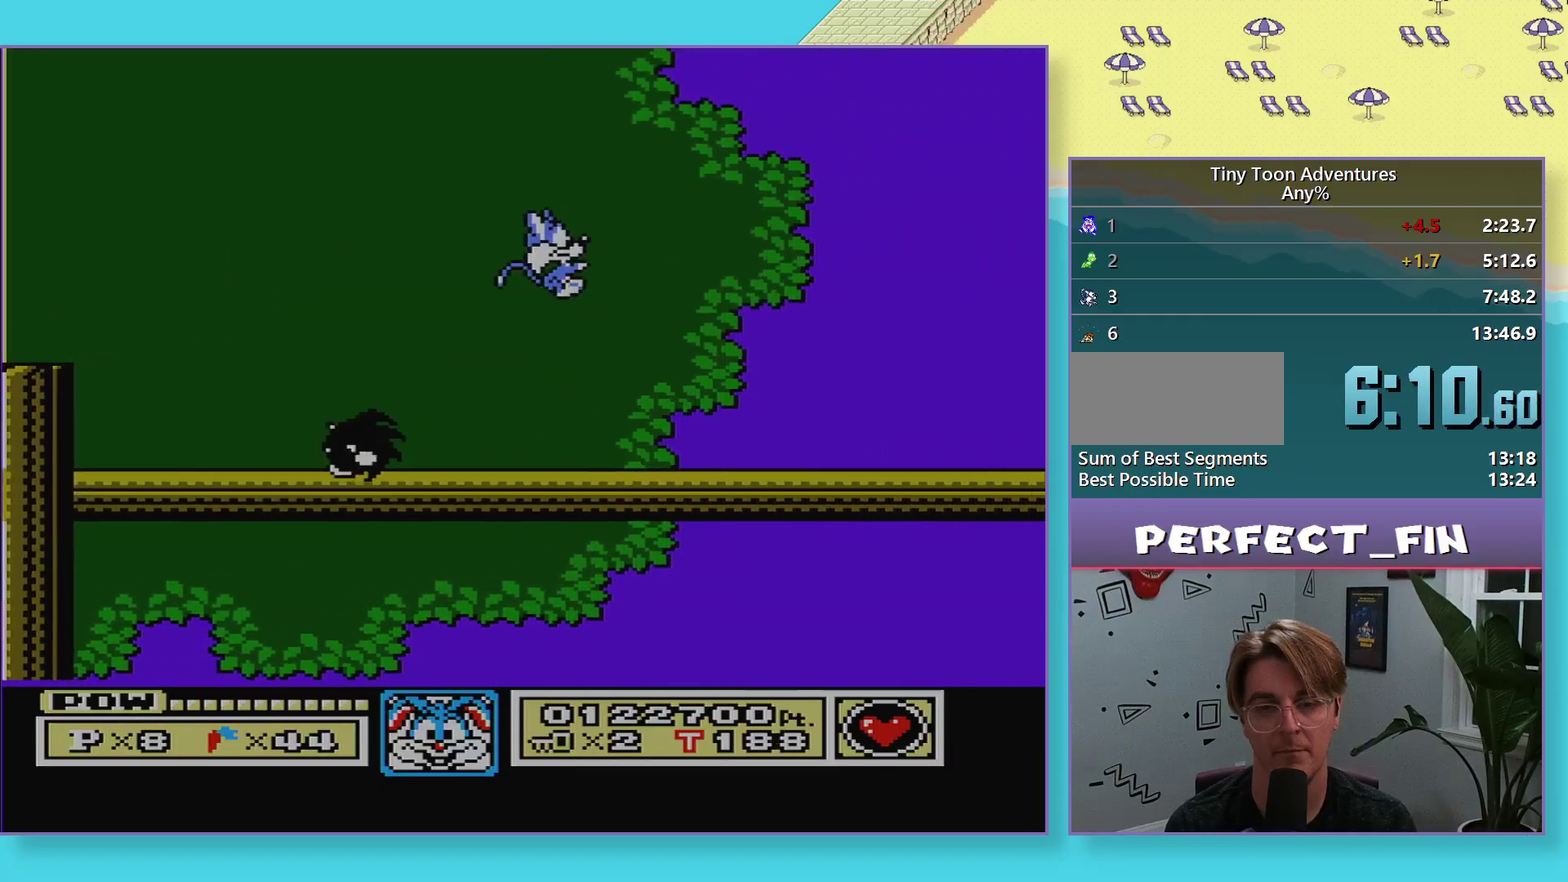
{"buttons": ["A", "DPAD_DOWN"], "events": [[367, "DPAD_DOWN", "down"], [383, "A", "down"]]}
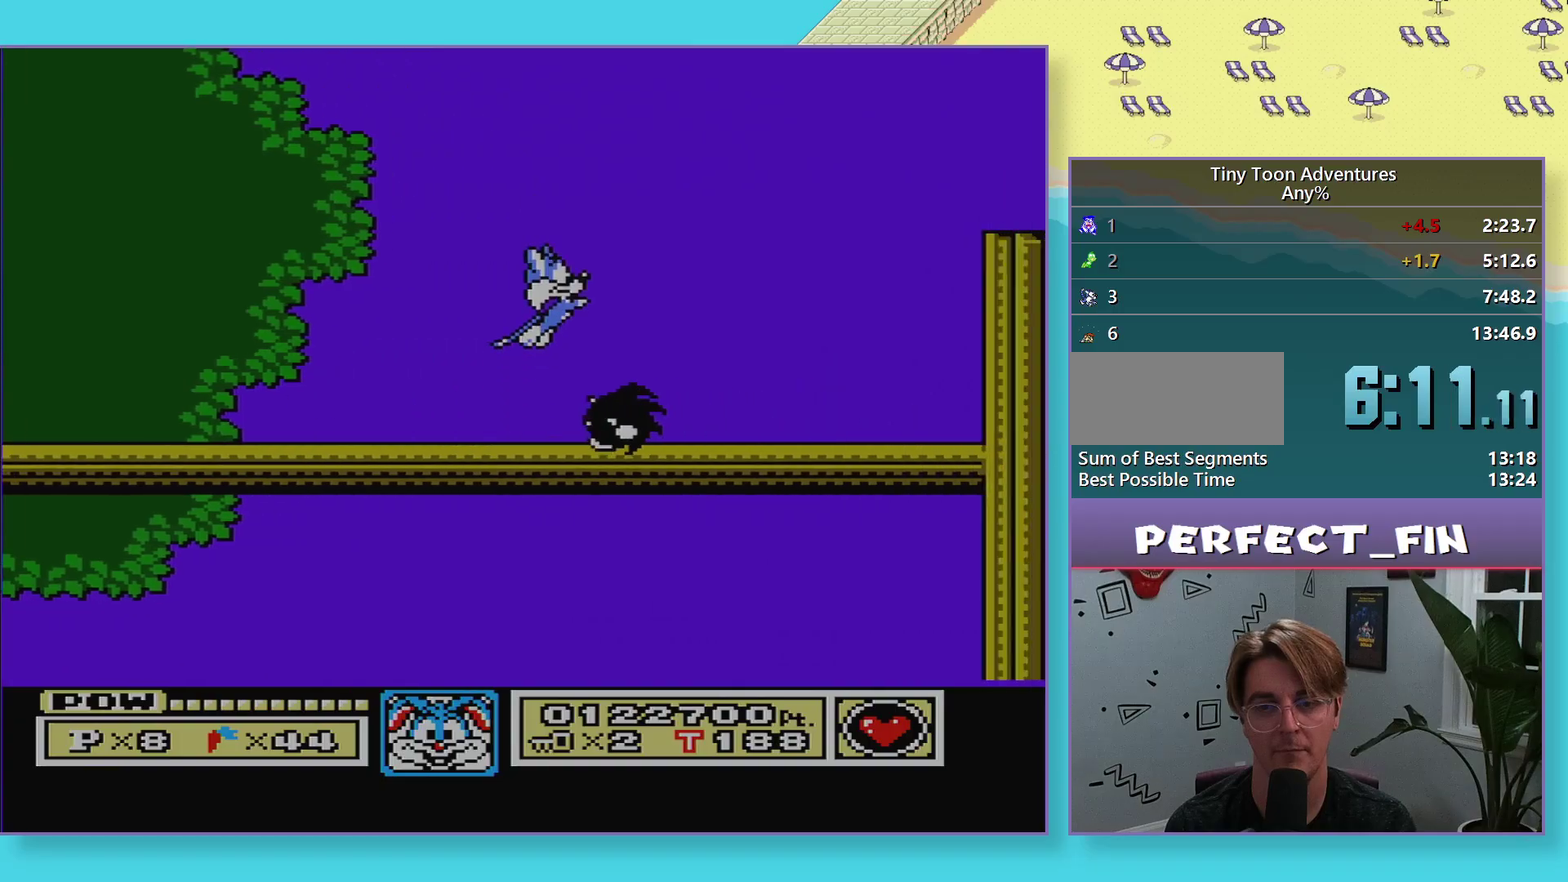
{"buttons": [], "events": [[283, "A", "up"], [300, "DPAD_DOWN", "up"]]}
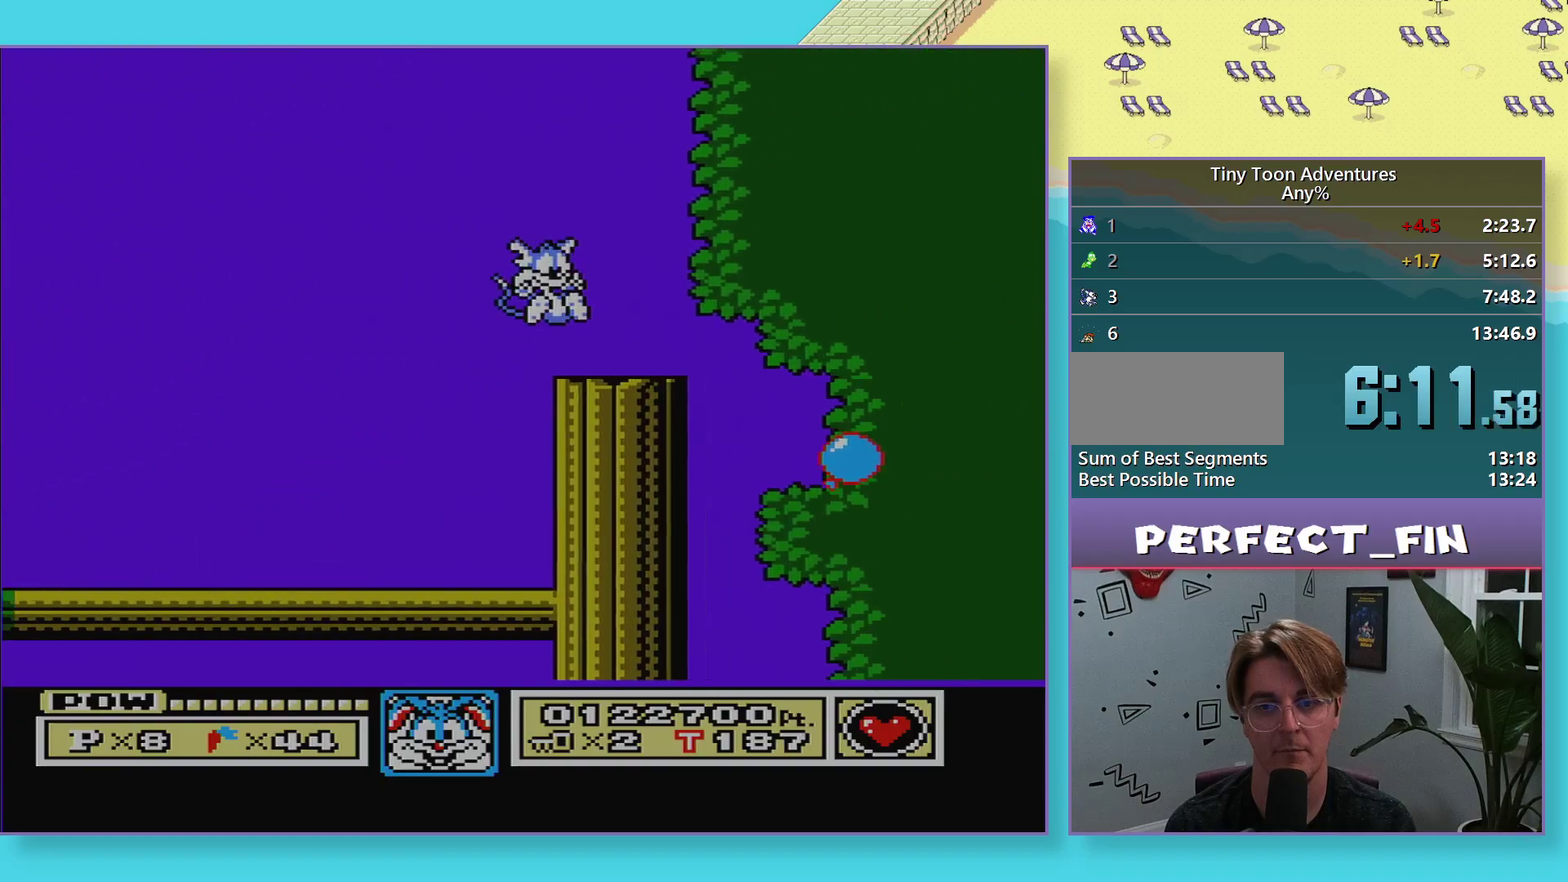
{"buttons": ["A", "DPAD_DOWN"], "events": [[183, "DPAD_DOWN", "down"], [217, "A", "down"]]}
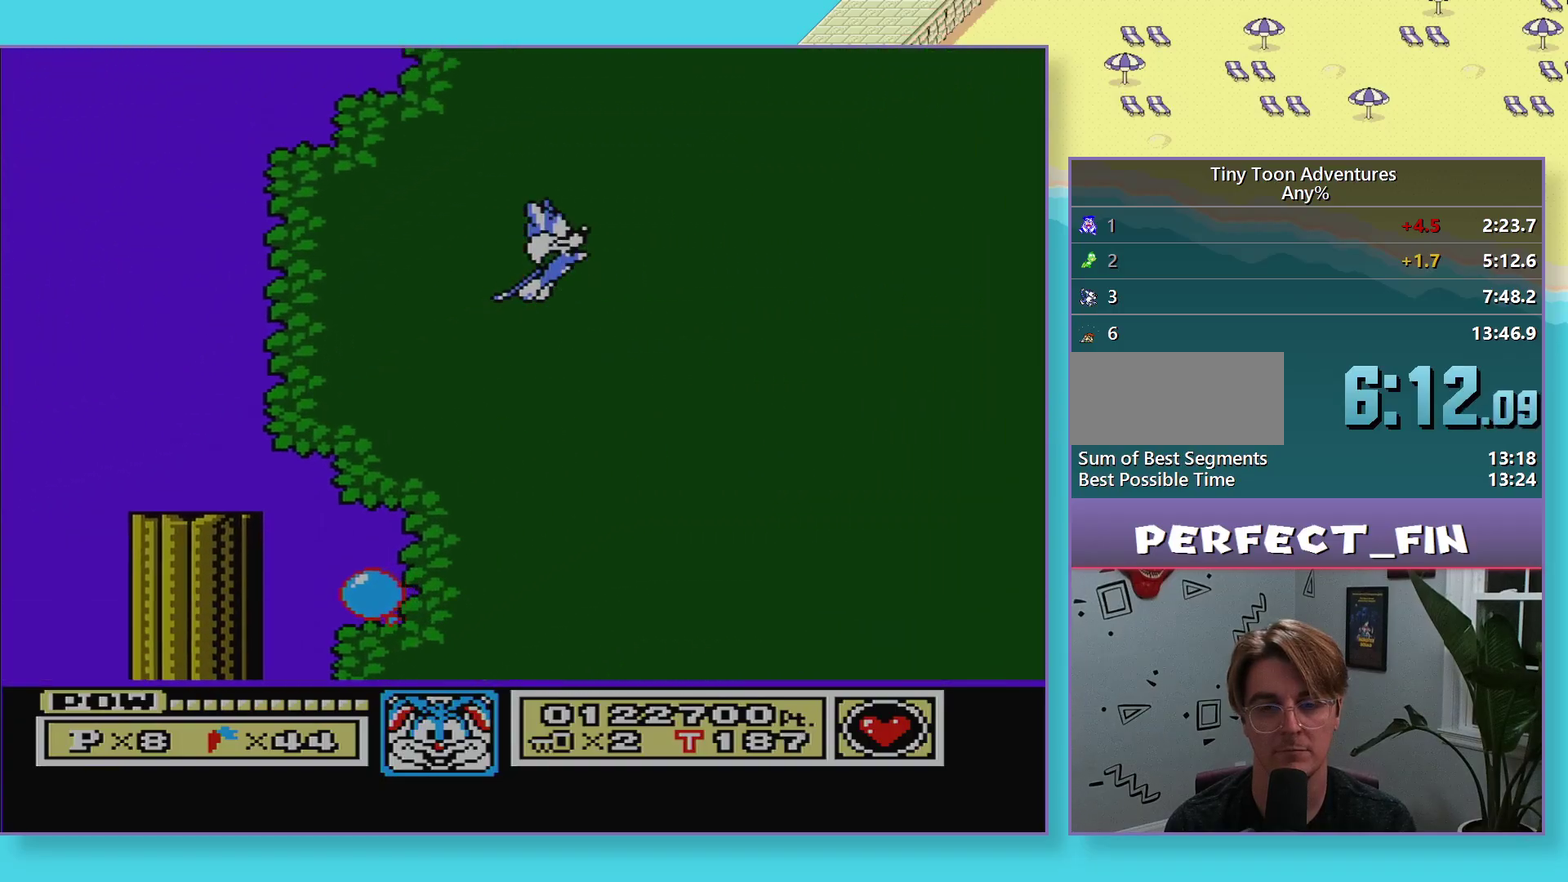
{"buttons": ["A", "DPAD_DOWN"], "events": []}
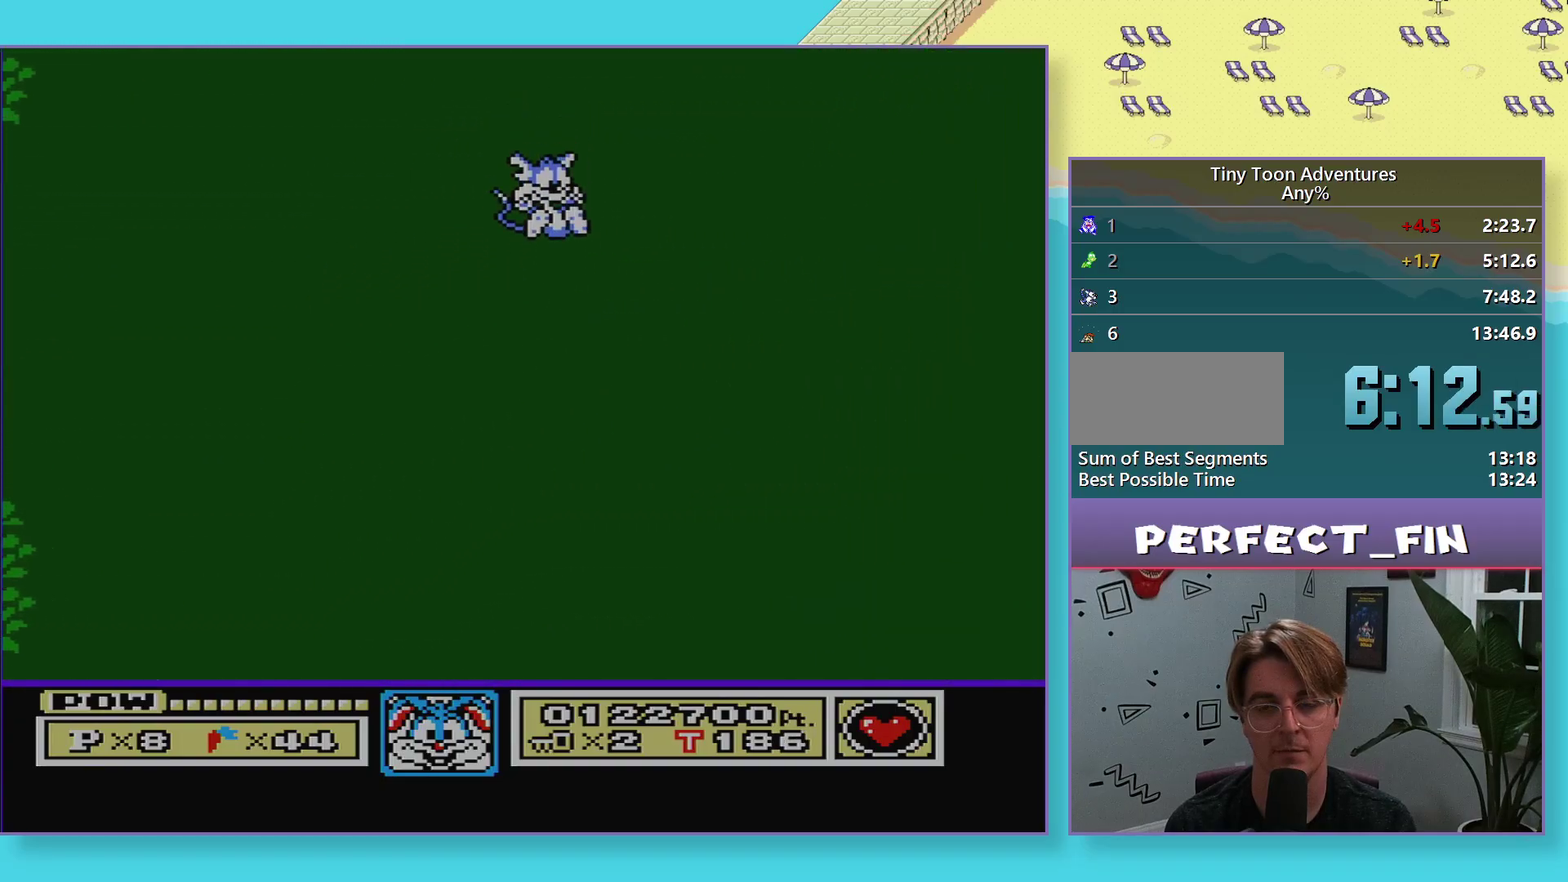
{"buttons": ["A", "DPAD_DOWN"], "events": []}
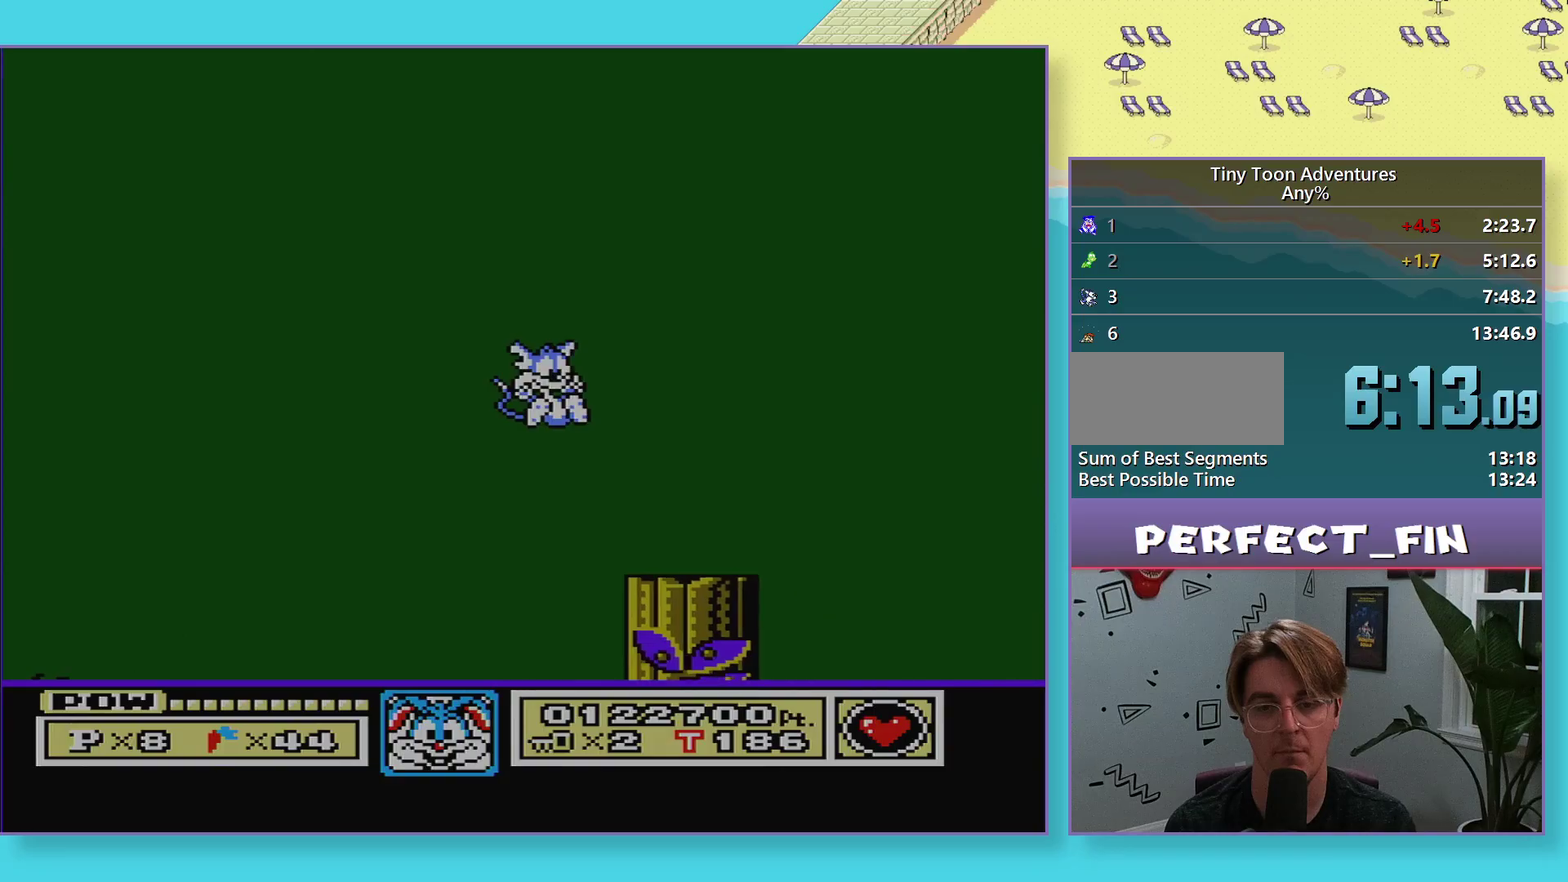
{"buttons": ["A", "DPAD_DOWN"], "events": [[100, "A", "up"], [100, "DPAD_DOWN", "up"], [233, "DPAD_DOWN", "down"], [250, "A", "down"]]}
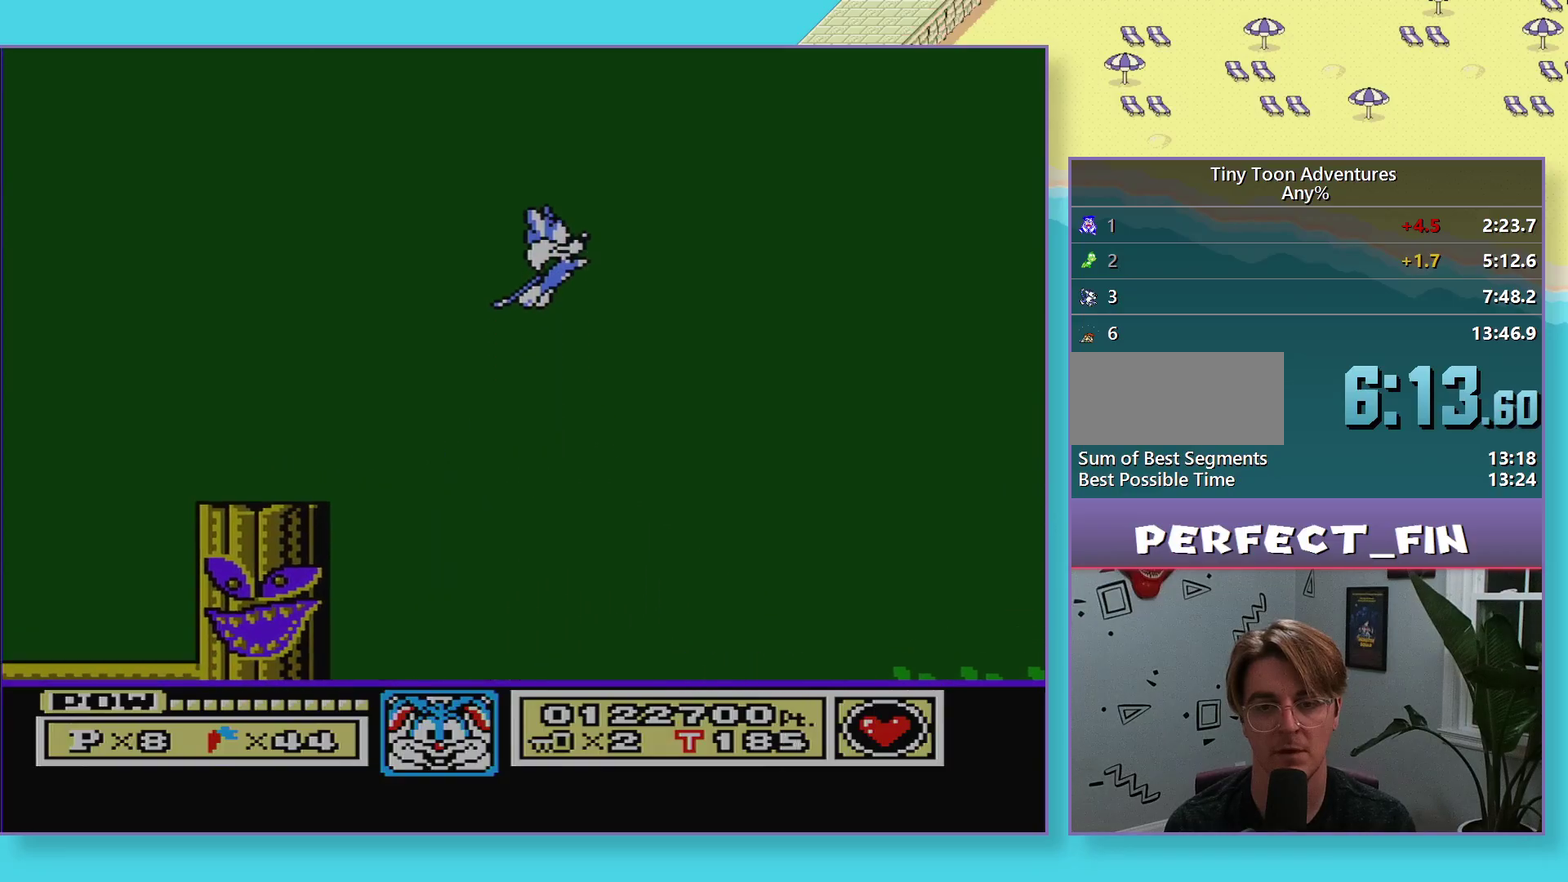
{"buttons": [], "events": [[267, "A", "up"], [300, "DPAD_DOWN", "up"]]}